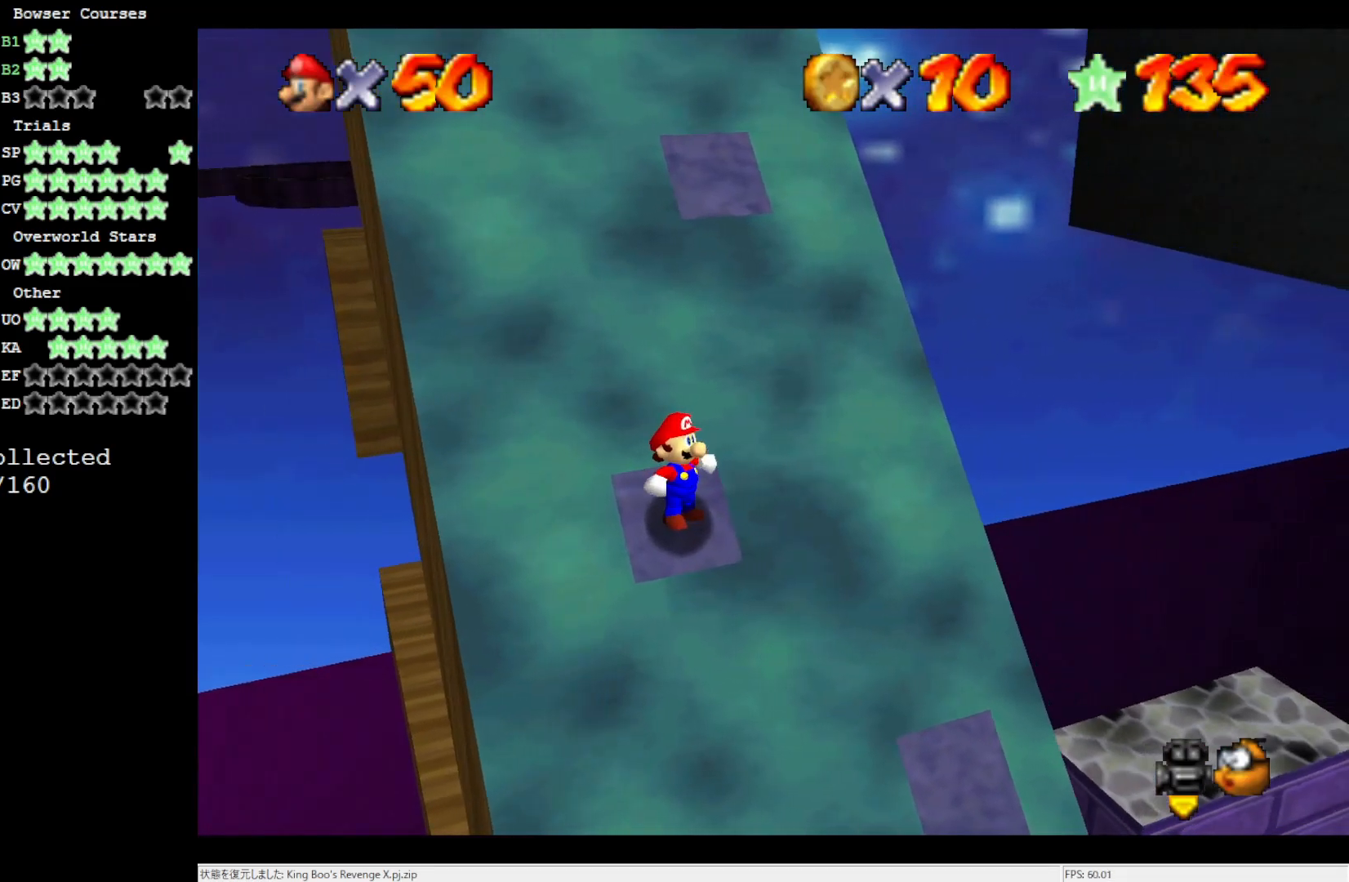
Gameplay with a controller (Nintendo layout); each line is a JSON object with the inputs held at the frame after it. "events" lists button and stick changes between this image and that frame as [ms after this image, input, new state], when the widget could be followed in between. Not read: L3 R3.
{"buttons": [], "left_stick": "center", "events": [[100, "DPAD_LEFT", "up"]]}
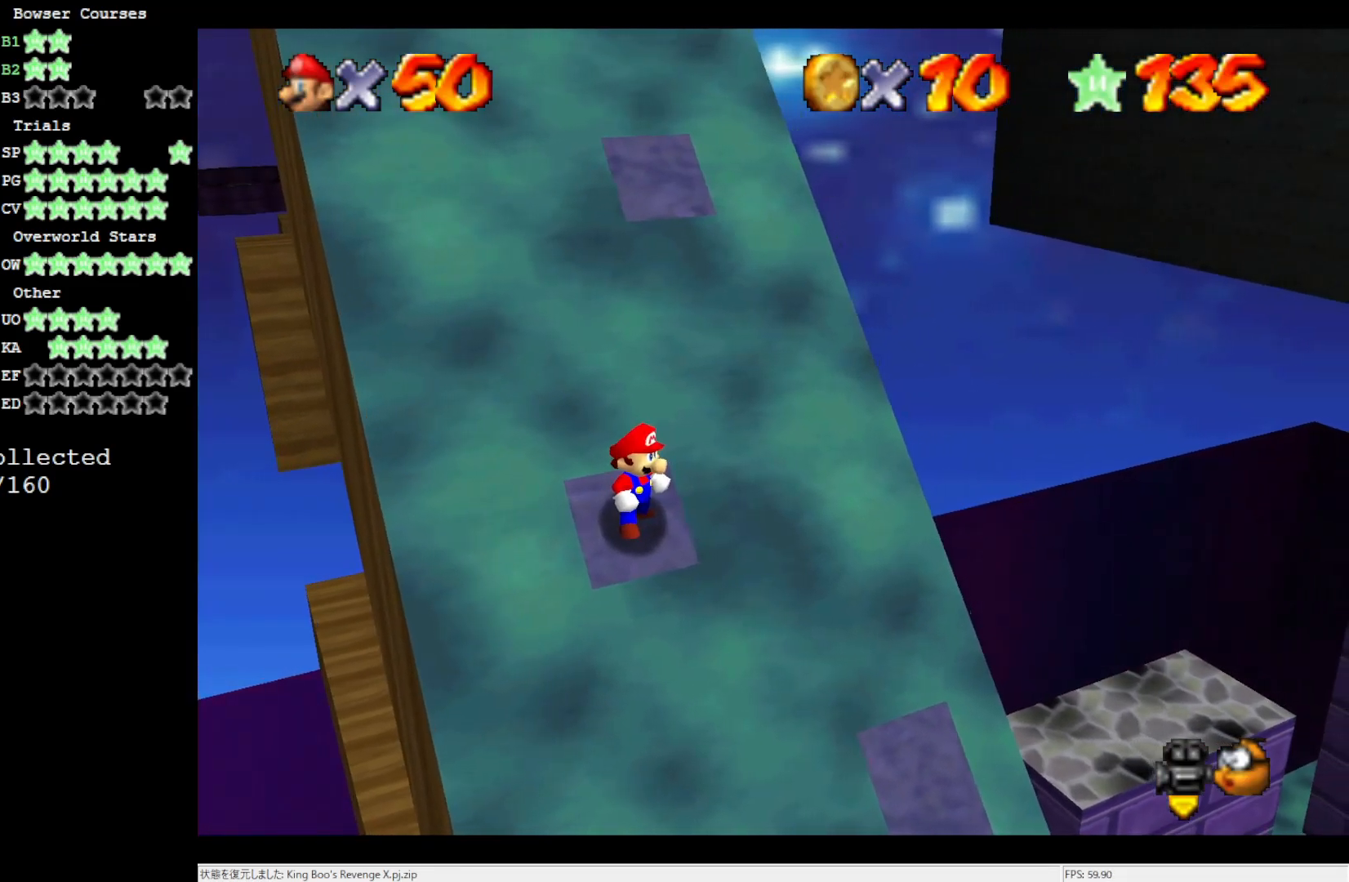
{"buttons": [], "left_stick": "up-right", "events": [[350, "A", "down"], [433, "A", "up"], [467, "left_stick", "up-right"]]}
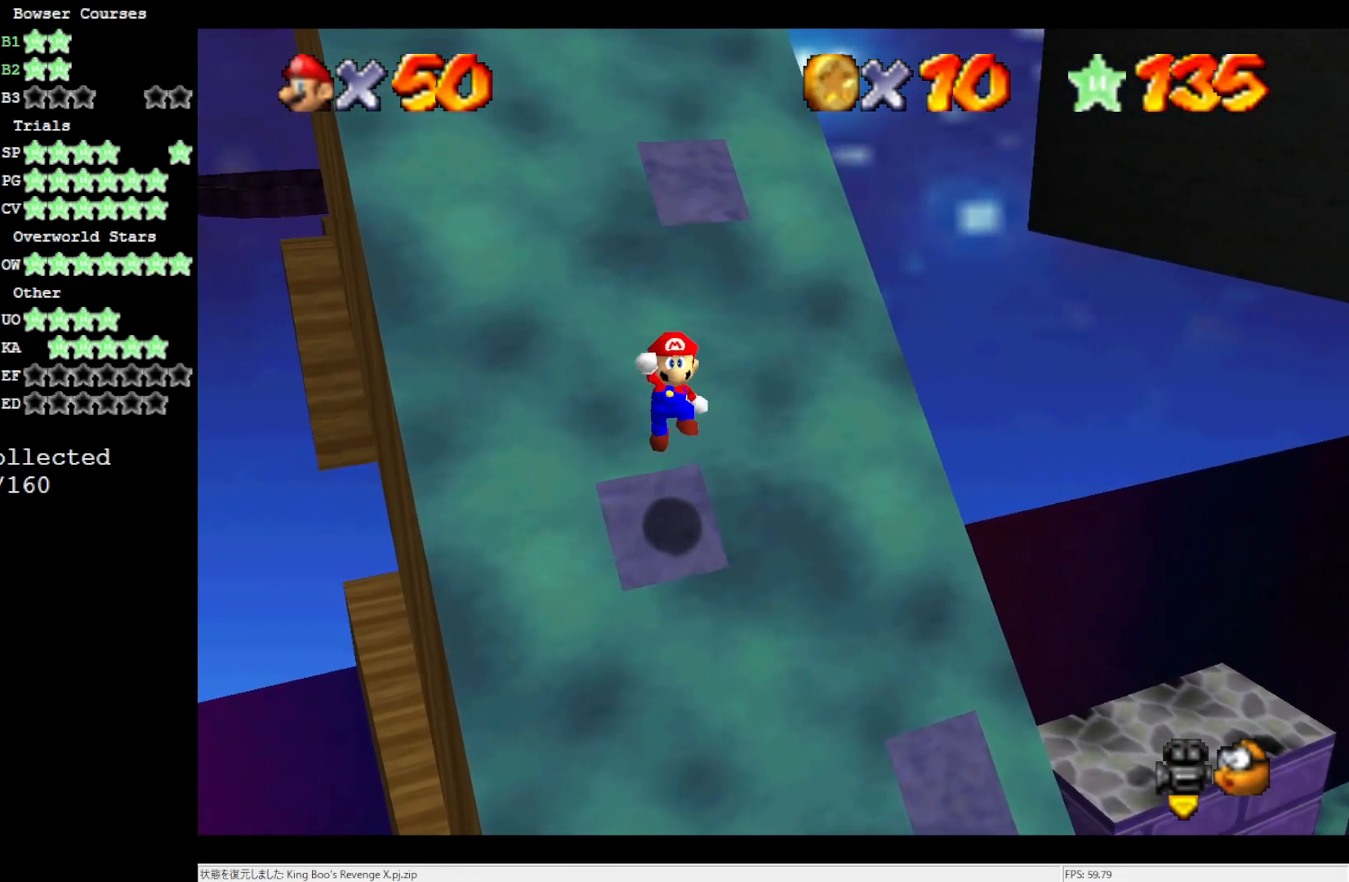
{"buttons": [], "left_stick": "center", "events": [[133, "left_stick", "center"]]}
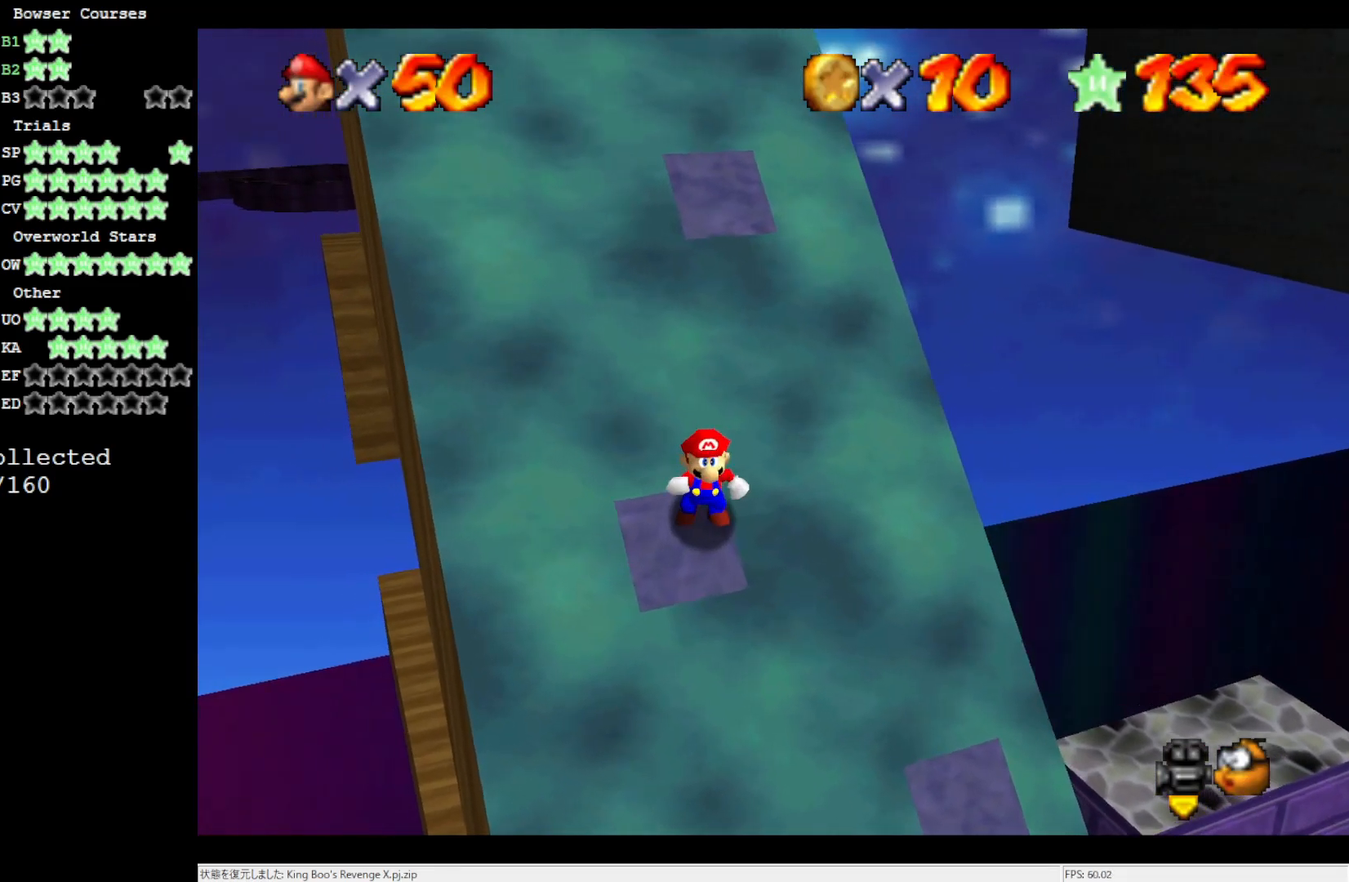
{"buttons": ["A"], "left_stick": "up", "events": [[417, "Z", "down"], [450, "left_stick", "up"], [483, "A", "down"], [483, "Z", "up"]]}
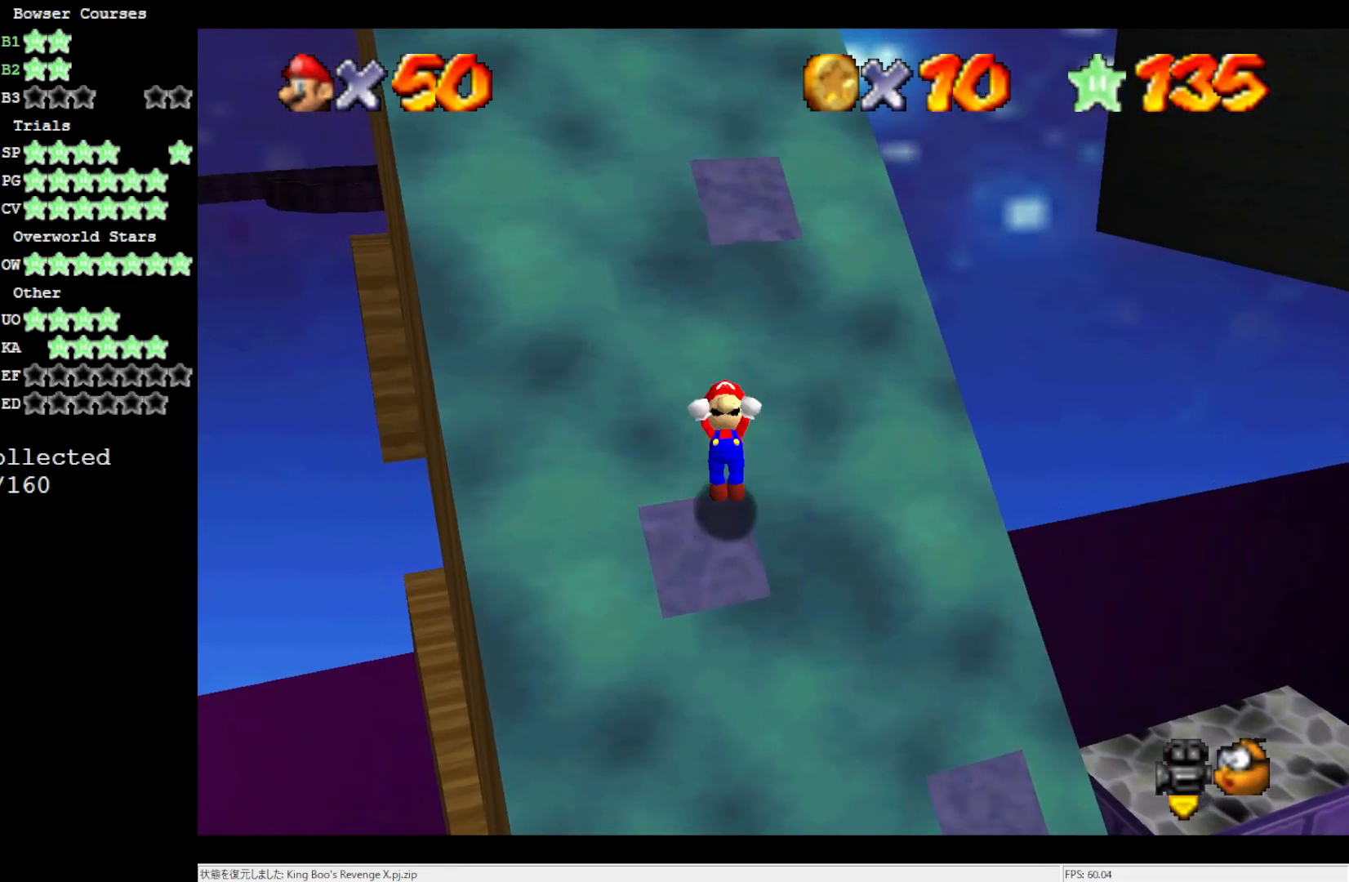
{"buttons": [], "left_stick": "up", "events": [[433, "A", "up"]]}
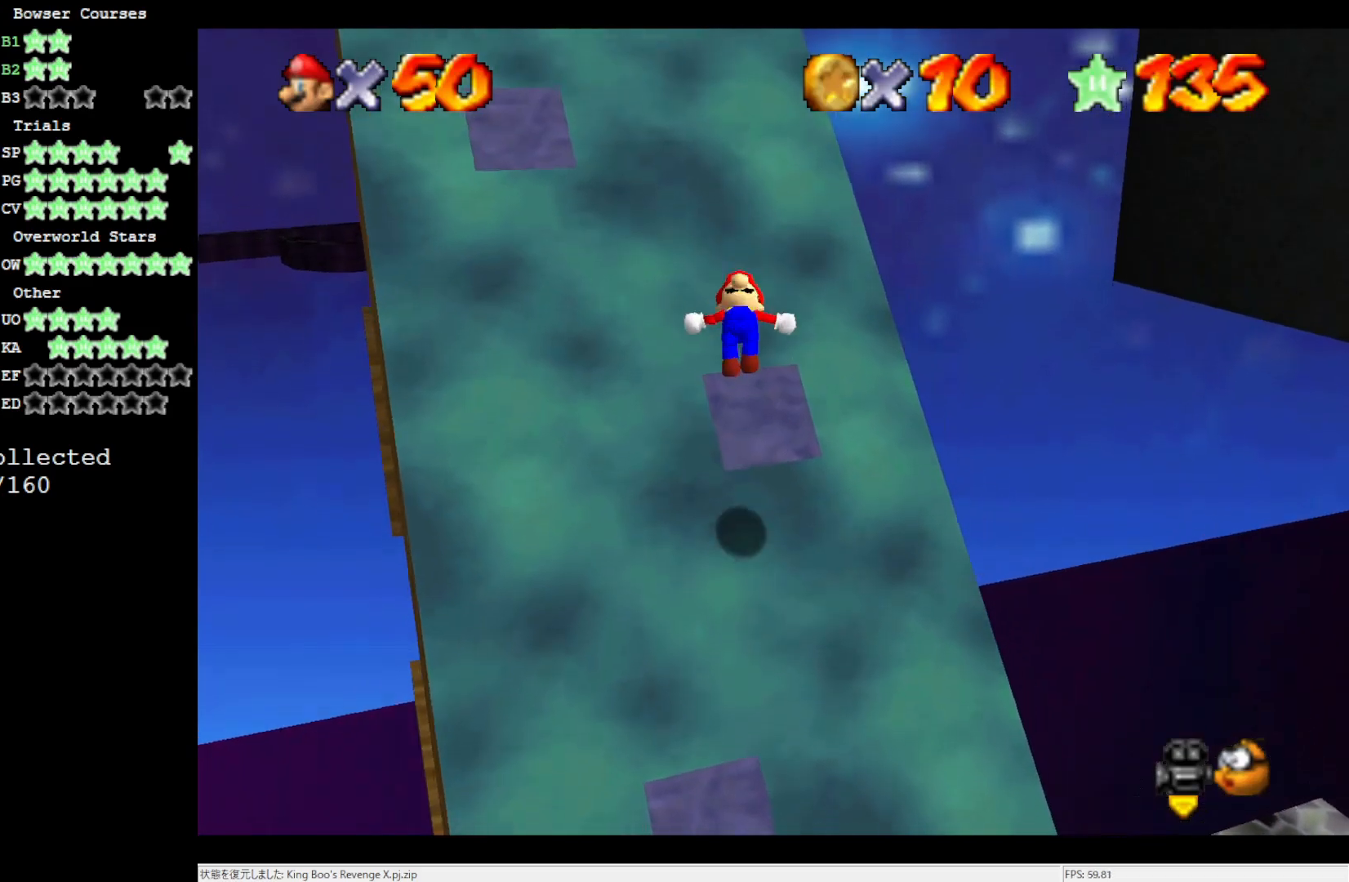
{"buttons": ["DPAD_RIGHT"], "left_stick": "center", "events": [[117, "left_stick", "up-right"], [217, "C_RIGHT", "down"], [217, "left_stick", "center"], [400, "C_RIGHT", "up"], [483, "DPAD_RIGHT", "down"]]}
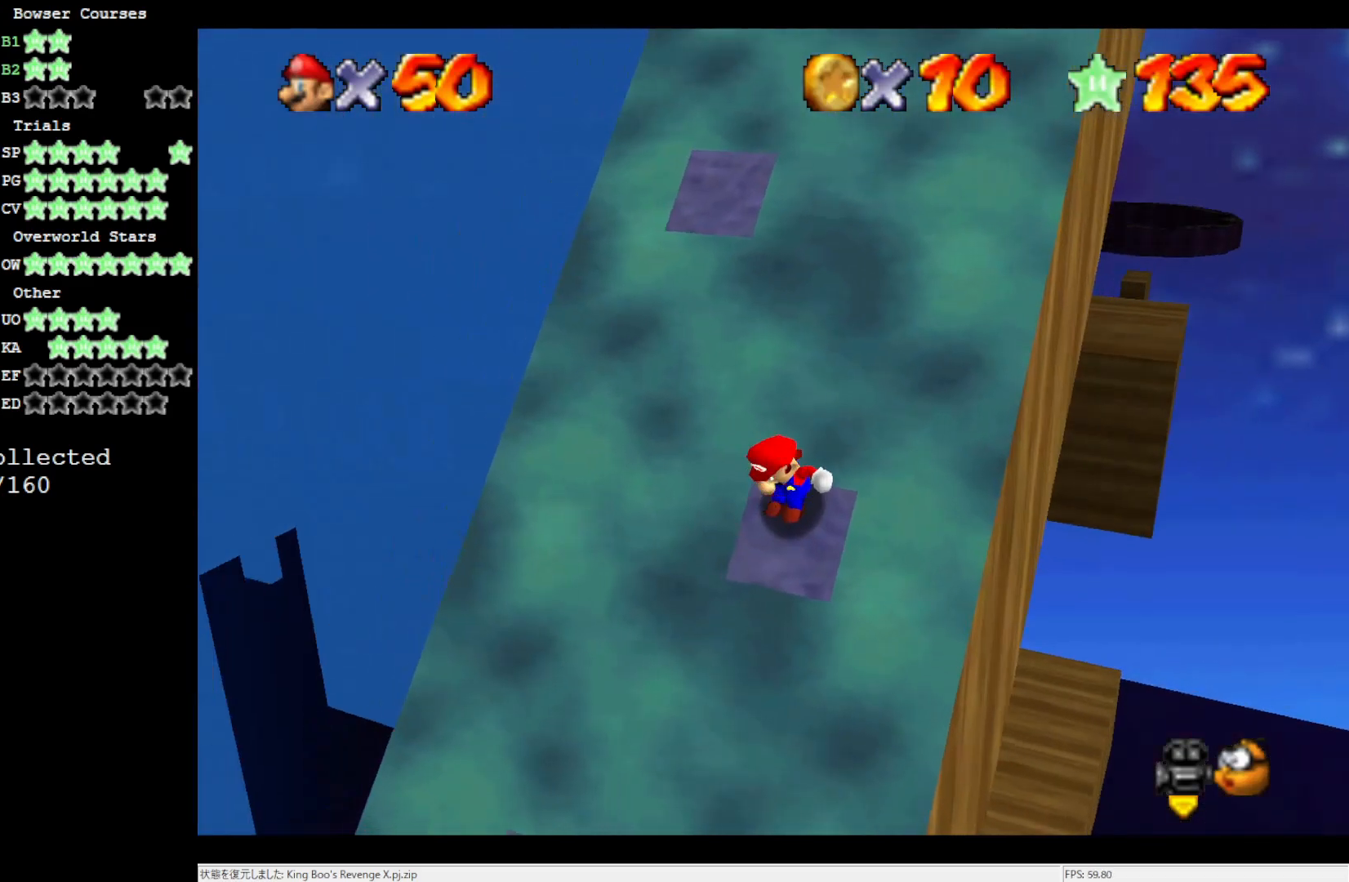
{"buttons": [], "left_stick": "center", "events": [[333, "DPAD_RIGHT", "up"]]}
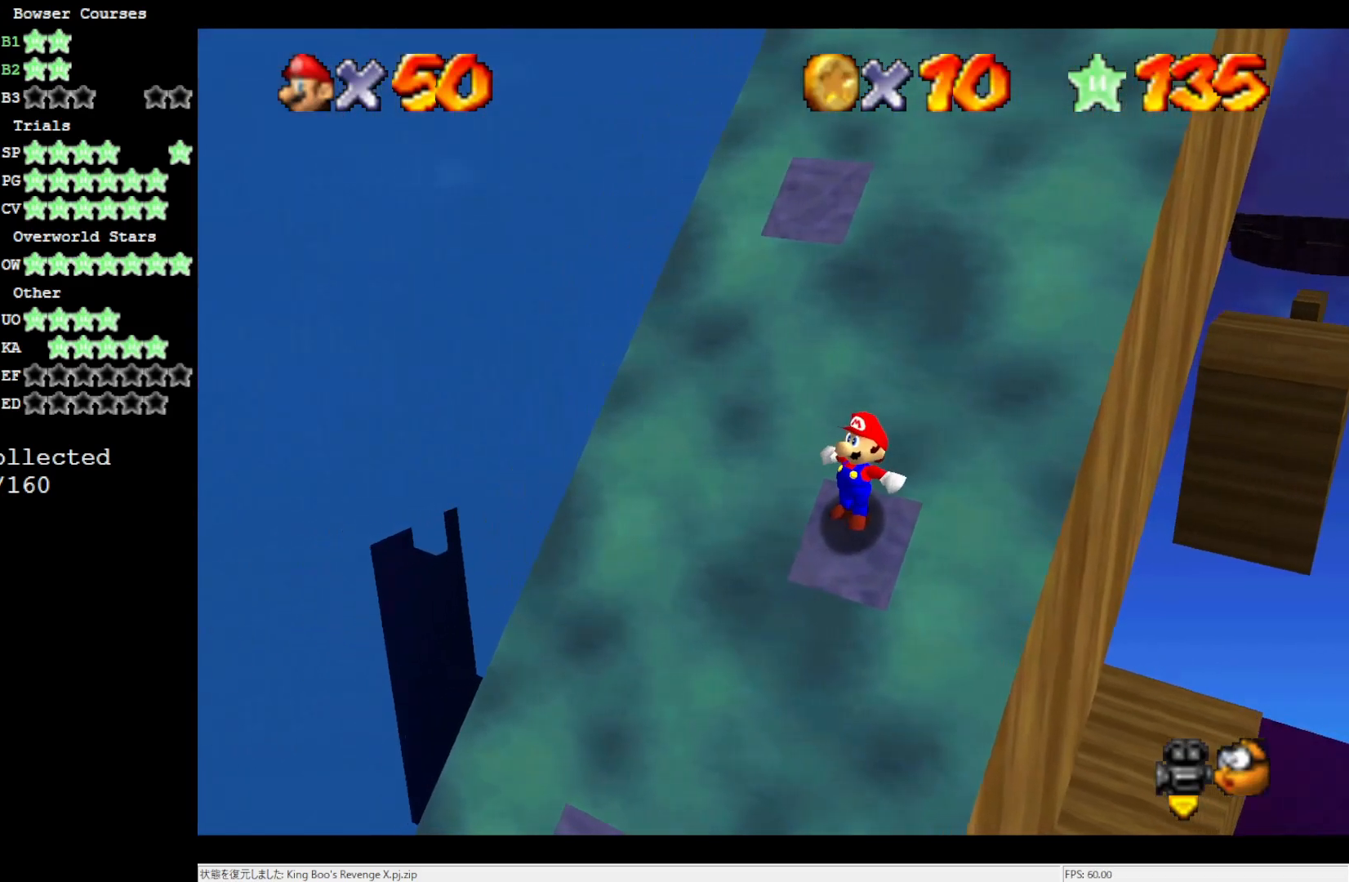
{"buttons": [], "left_stick": "center", "events": []}
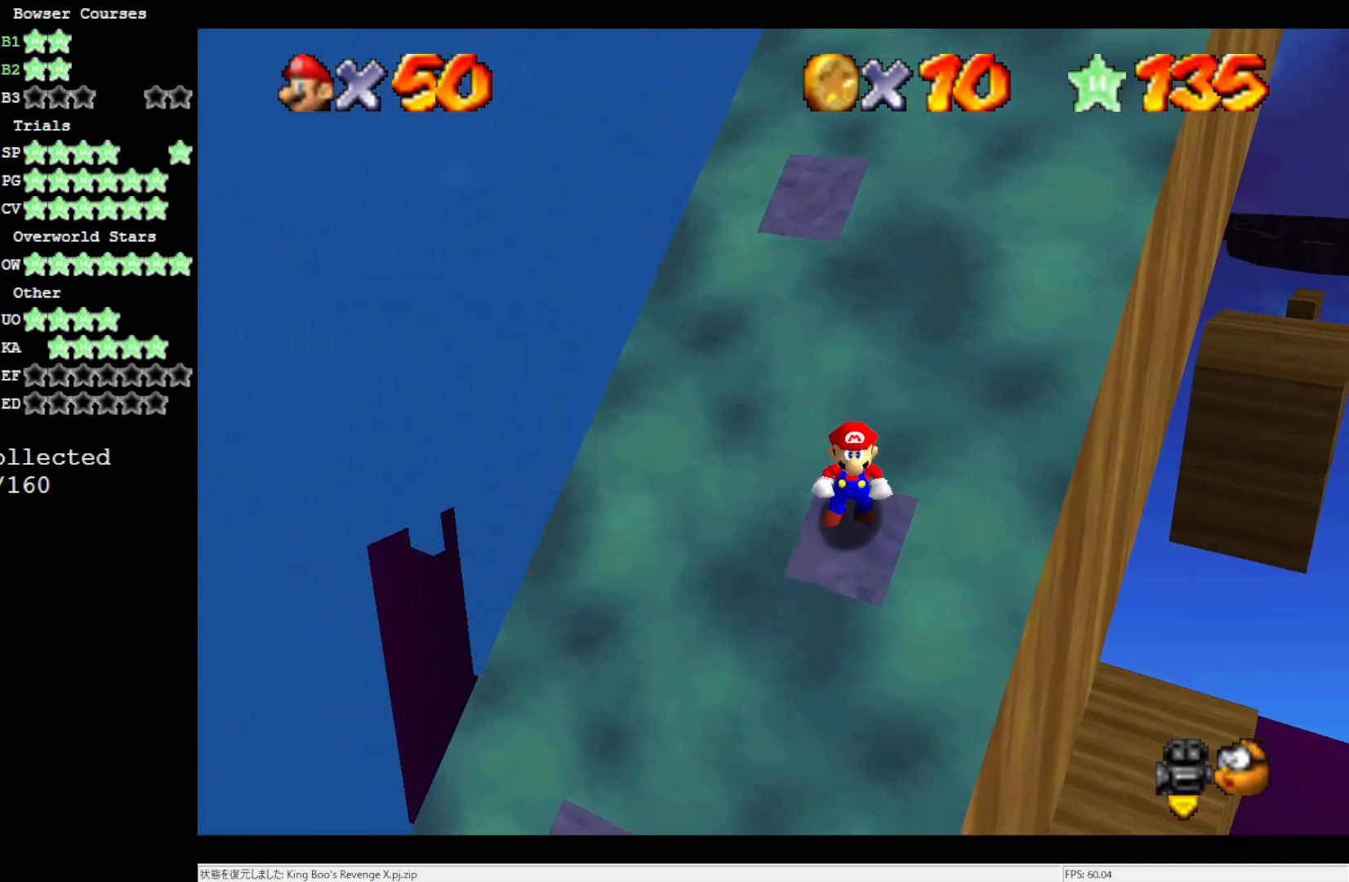
{"buttons": [], "left_stick": "center", "events": [[67, "A", "down"], [117, "A", "up"], [183, "left_stick", "up-left"], [300, "left_stick", "center"]]}
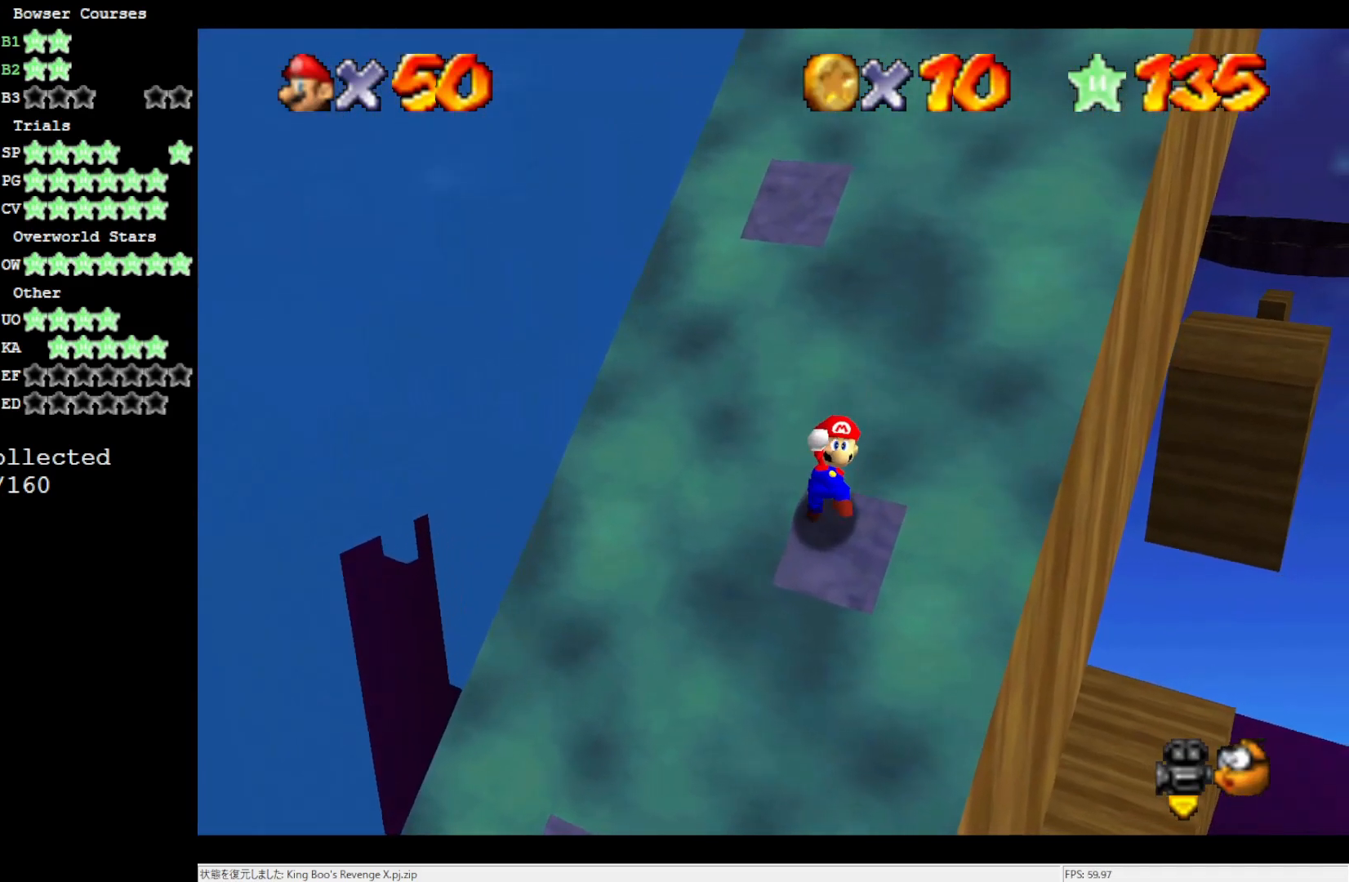
{"buttons": [], "left_stick": "center", "events": []}
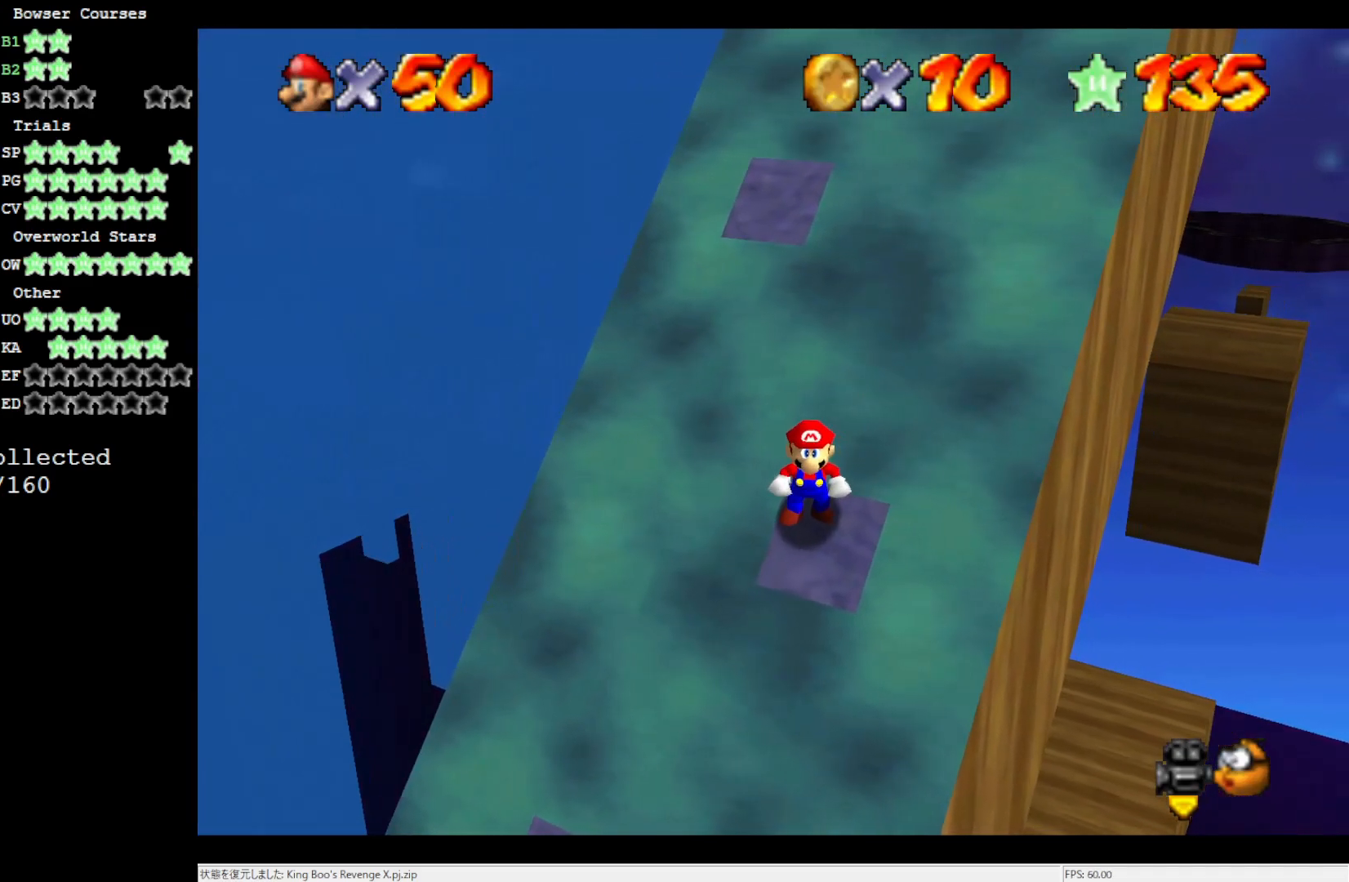
{"buttons": ["A"], "left_stick": "up", "events": [[150, "Z", "down"], [217, "A", "down"], [217, "Z", "up"], [250, "left_stick", "up"]]}
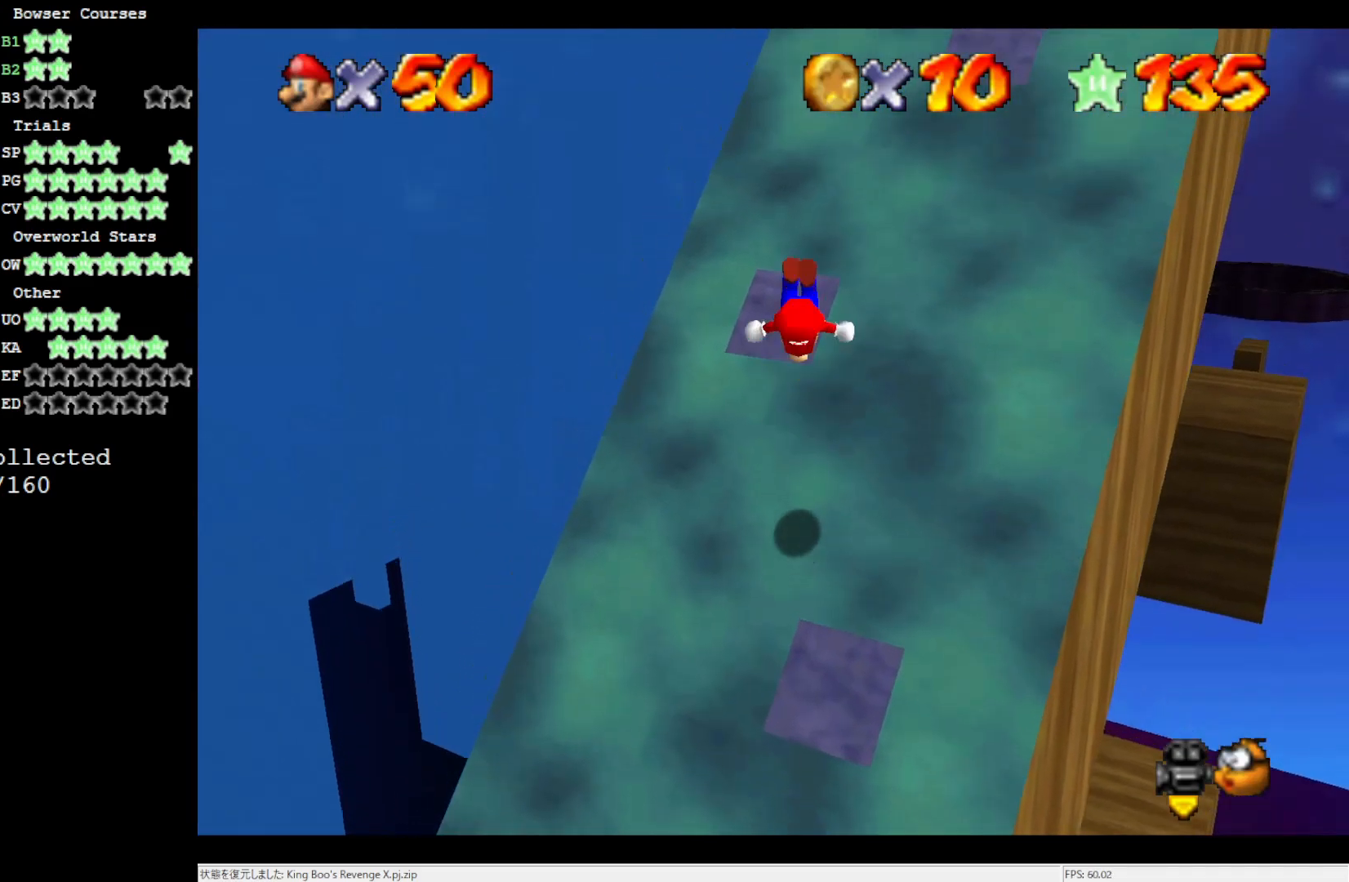
{"buttons": [], "left_stick": "center", "events": [[200, "A", "up"], [467, "left_stick", "center"]]}
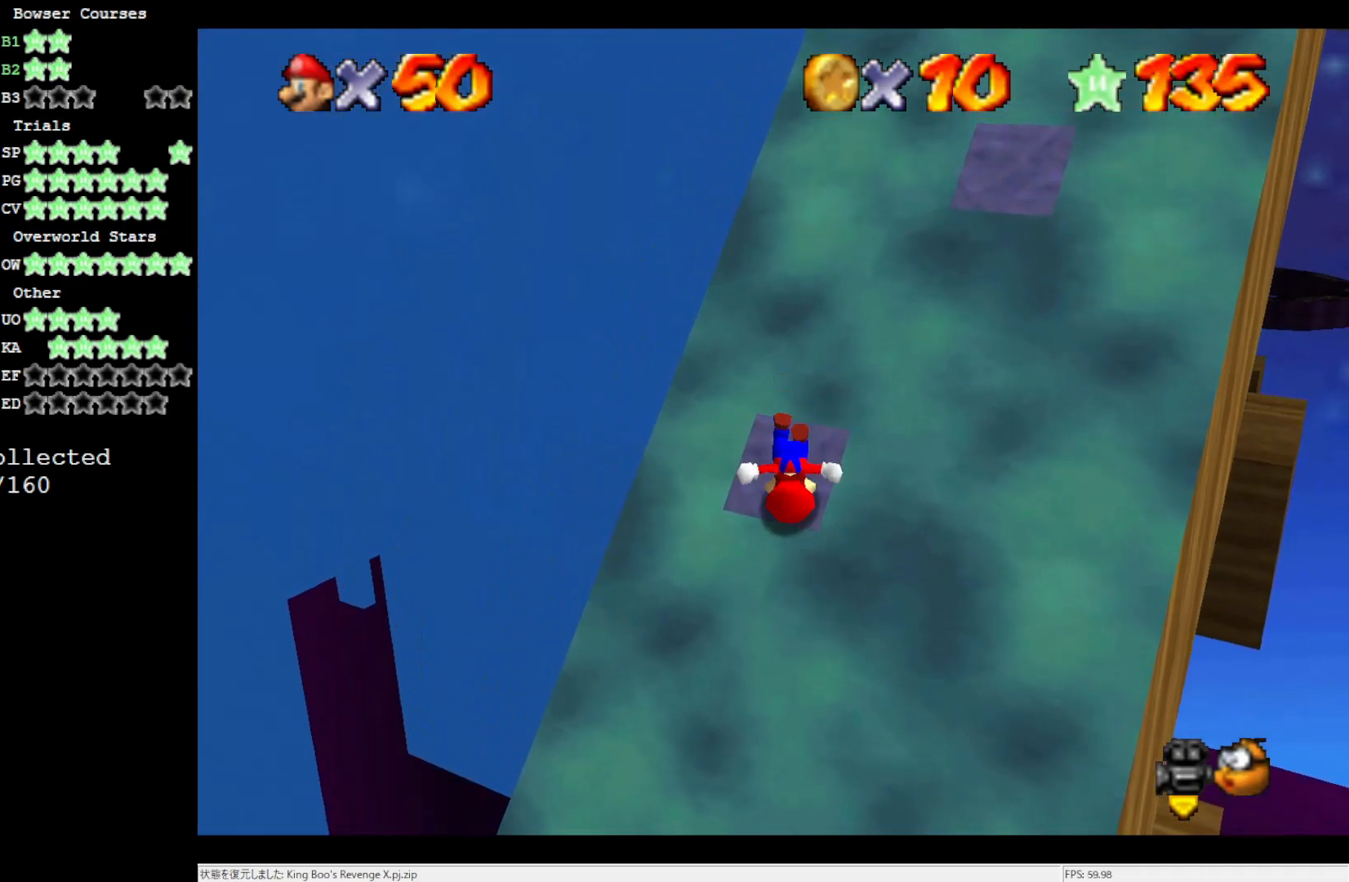
{"buttons": ["DPAD_LEFT"], "left_stick": "center", "events": [[17, "C_LEFT", "down"], [167, "C_LEFT", "up"], [250, "DPAD_LEFT", "down"]]}
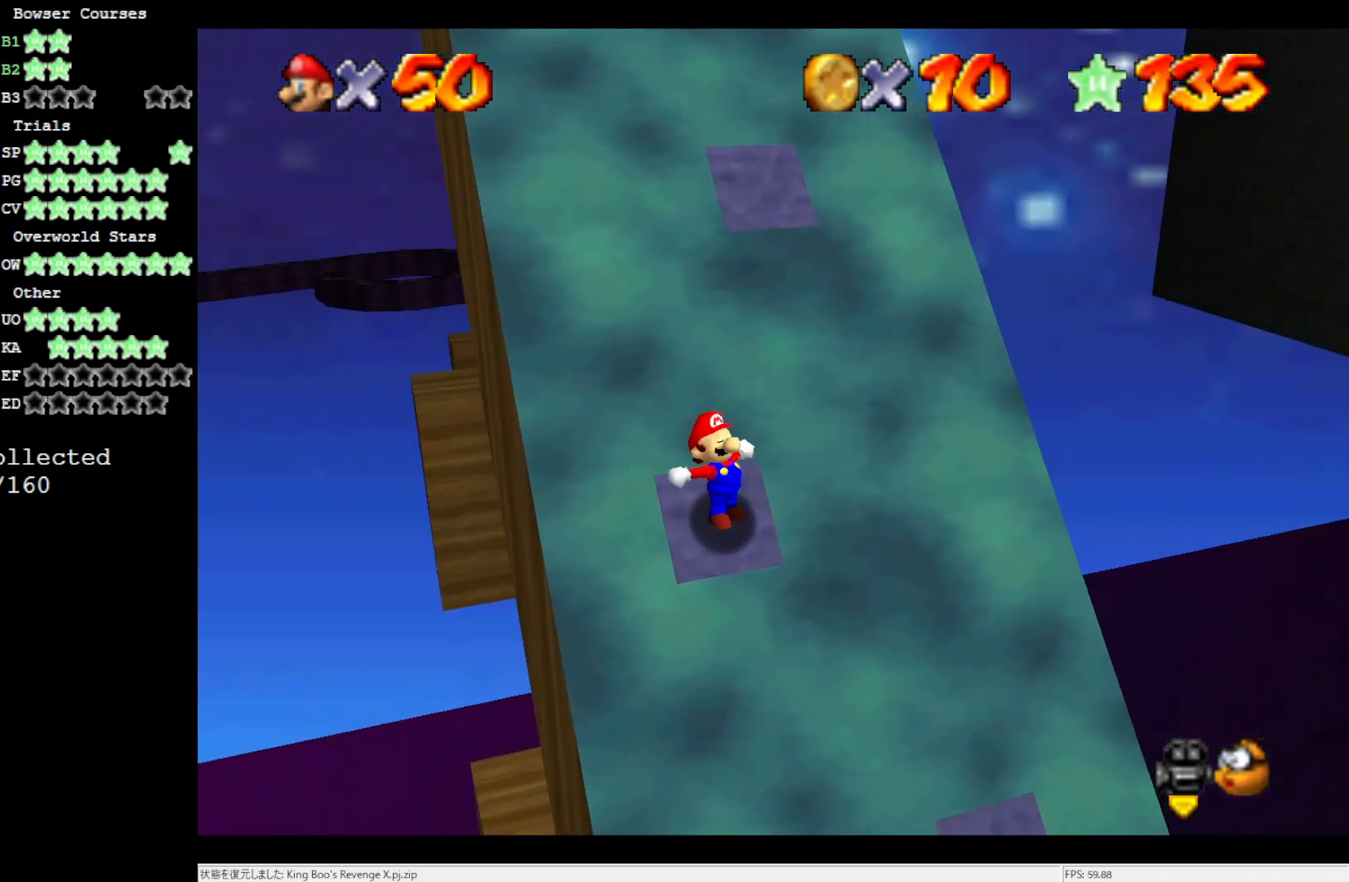
{"buttons": [], "left_stick": "center", "events": [[67, "DPAD_LEFT", "up"]]}
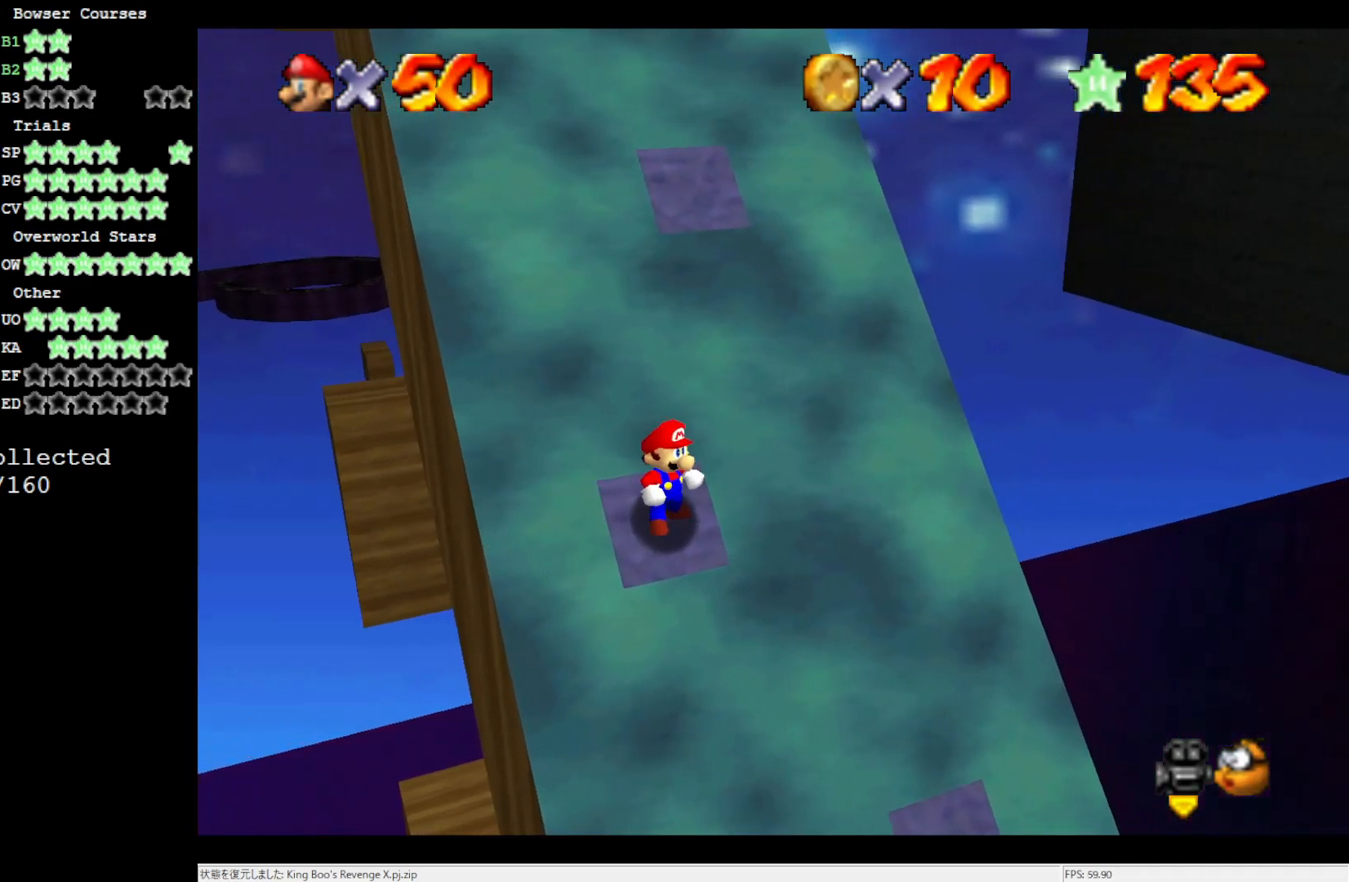
{"buttons": [], "left_stick": "center", "events": []}
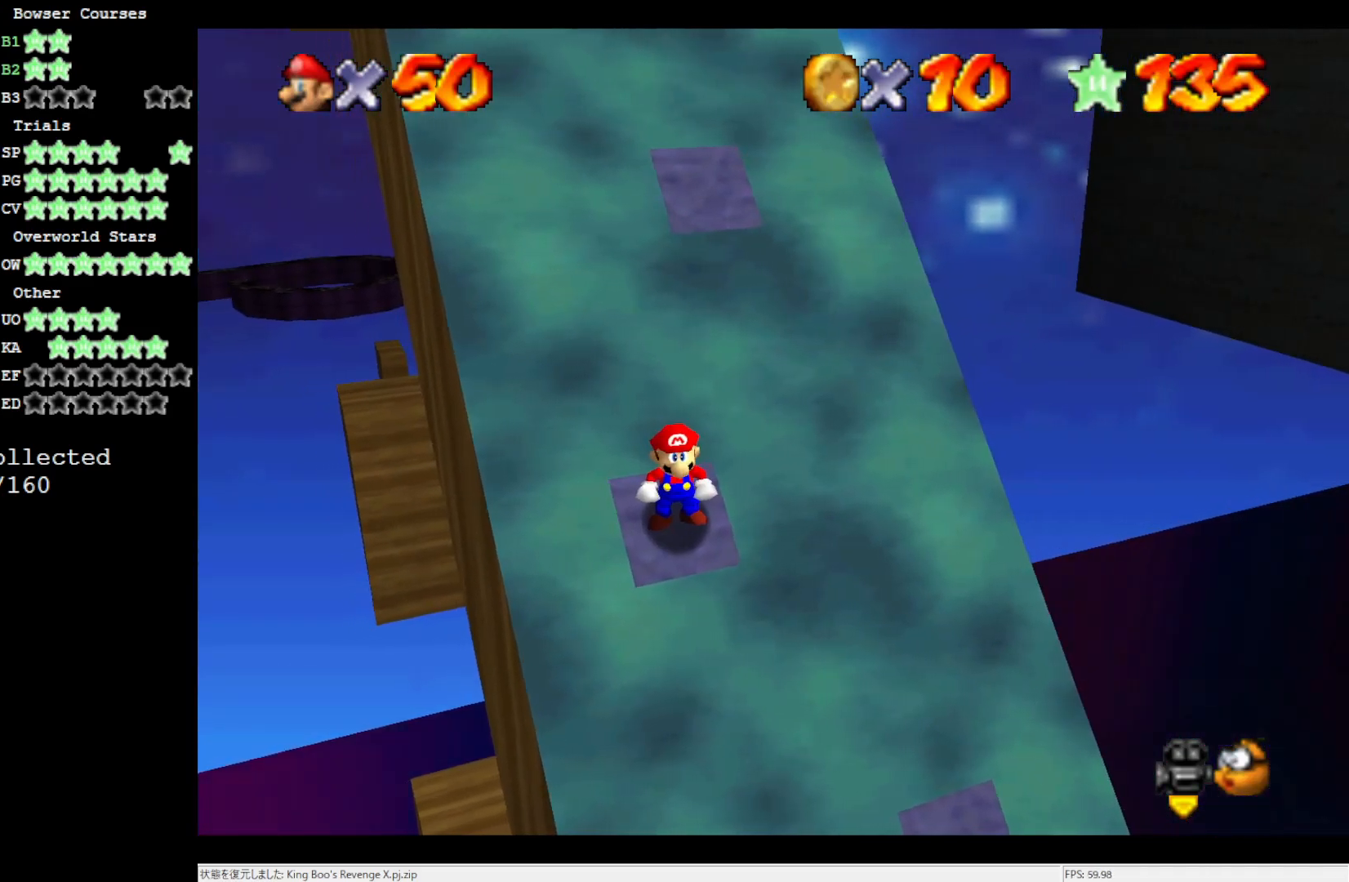
{"buttons": [], "left_stick": "center", "events": [[17, "A", "down"], [133, "A", "up"], [133, "left_stick", "up-right"], [333, "left_stick", "center"]]}
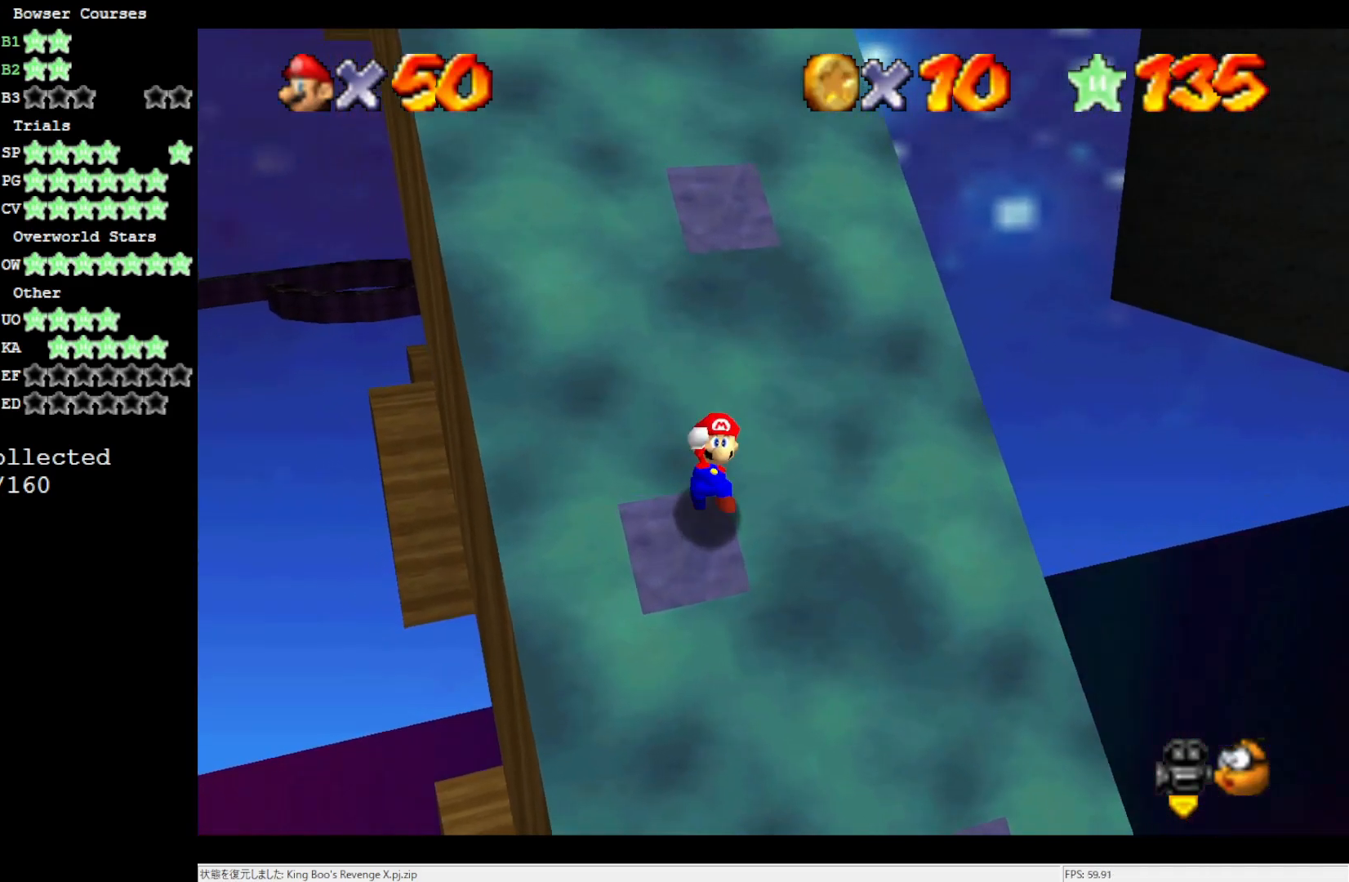
{"buttons": [], "left_stick": "center", "events": []}
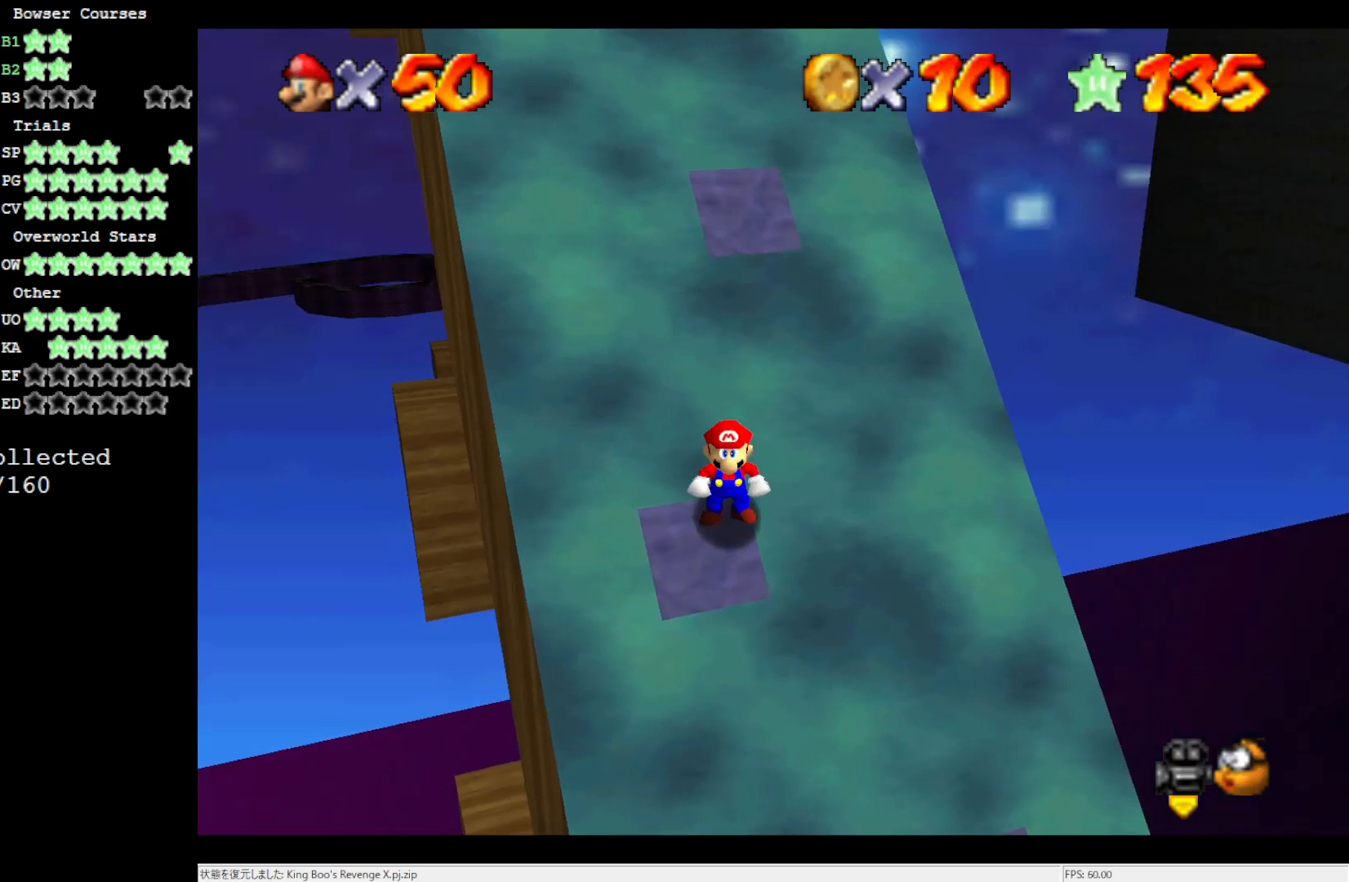
{"buttons": ["A"], "left_stick": "up", "events": [[200, "Z", "down"], [283, "A", "down"], [317, "Z", "up"], [333, "left_stick", "up"]]}
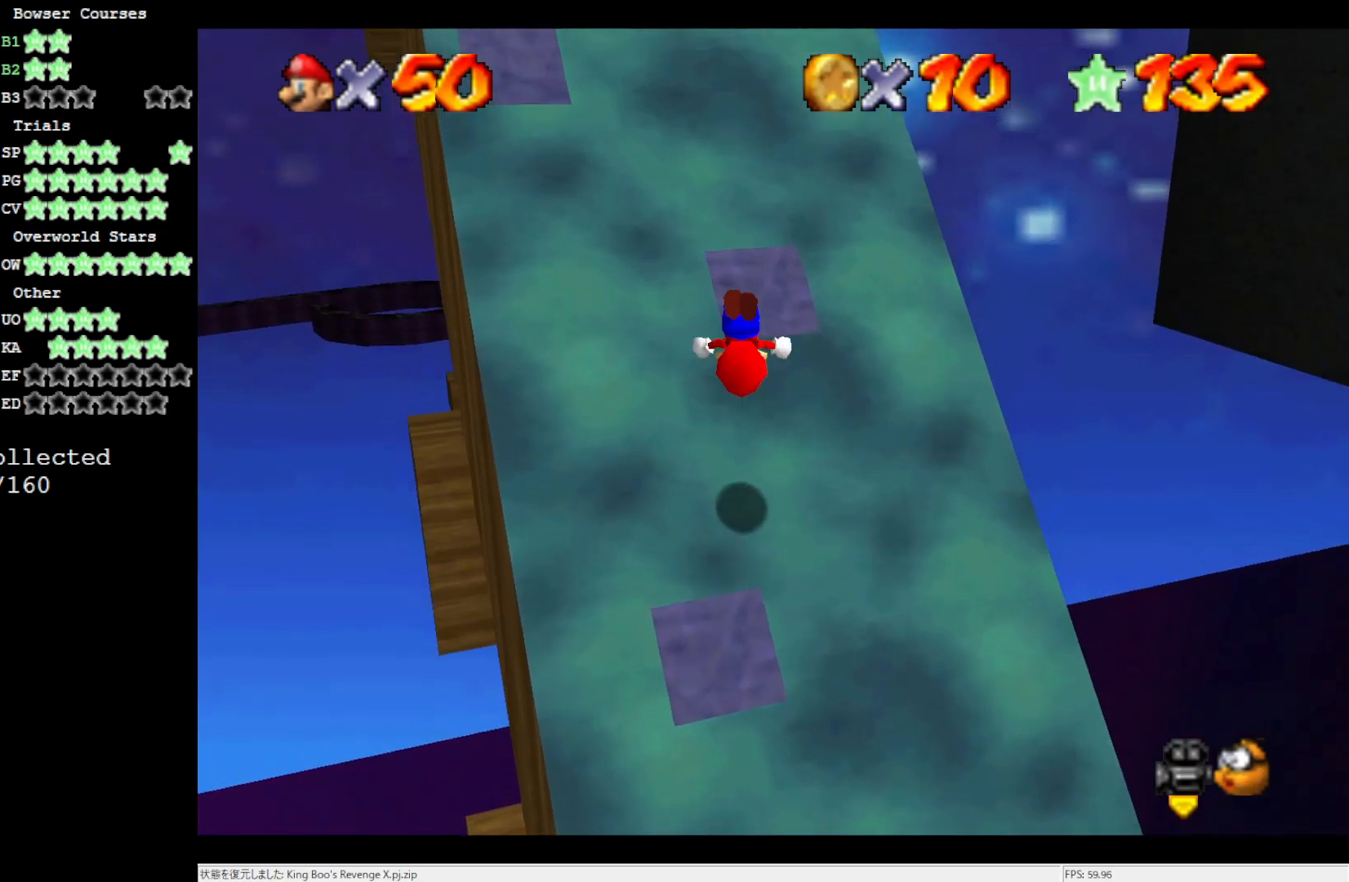
{"buttons": ["C_RIGHT"], "left_stick": "down", "events": [[300, "A", "up"], [450, "left_stick", "down"], [483, "C_RIGHT", "down"]]}
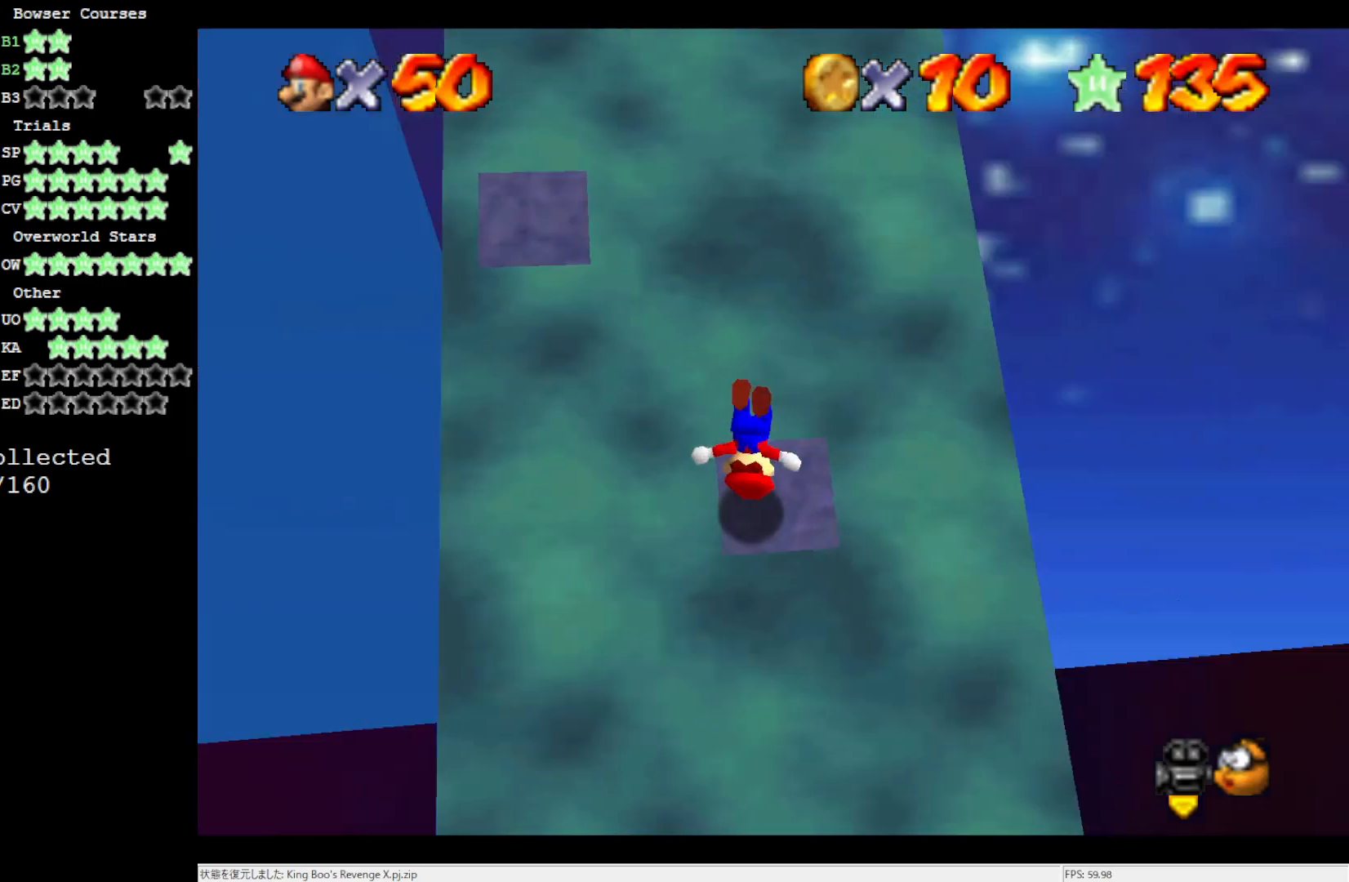
{"buttons": ["DPAD_RIGHT"], "left_stick": "center", "events": [[100, "left_stick", "center"], [150, "C_RIGHT", "up"], [300, "DPAD_RIGHT", "down"]]}
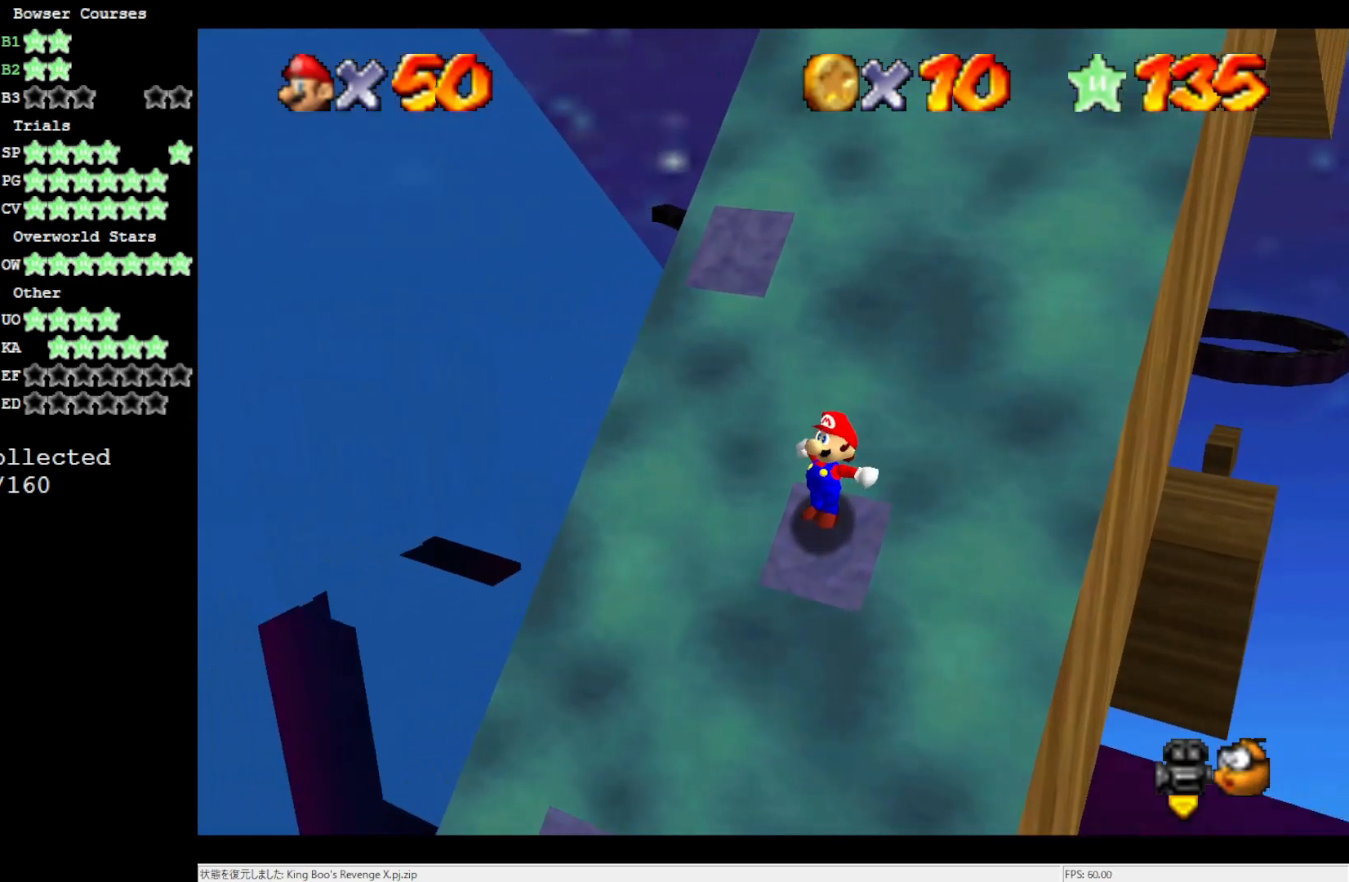
{"buttons": [], "left_stick": "center", "events": [[467, "DPAD_RIGHT", "up"]]}
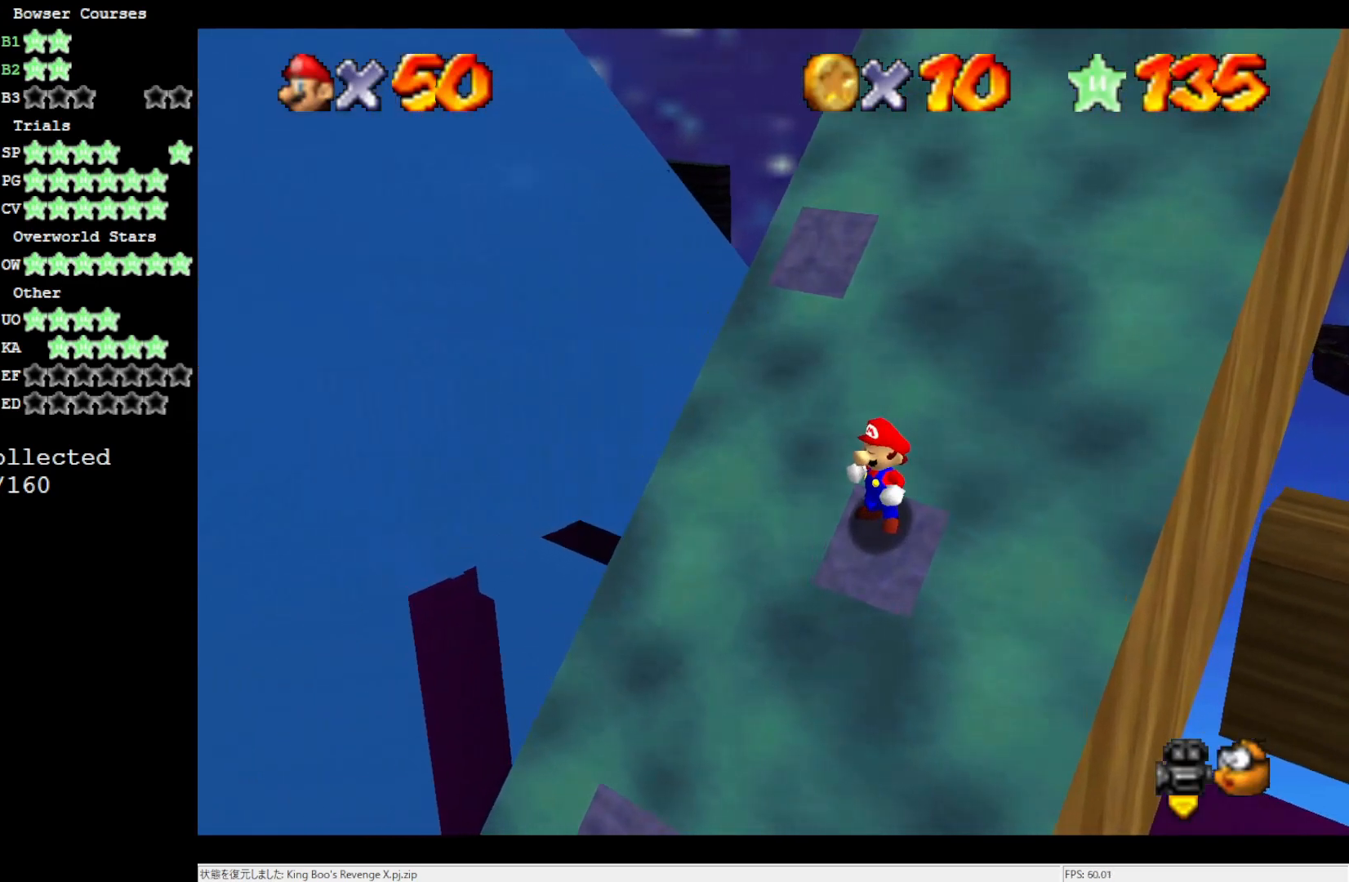
{"buttons": [], "left_stick": "center", "events": []}
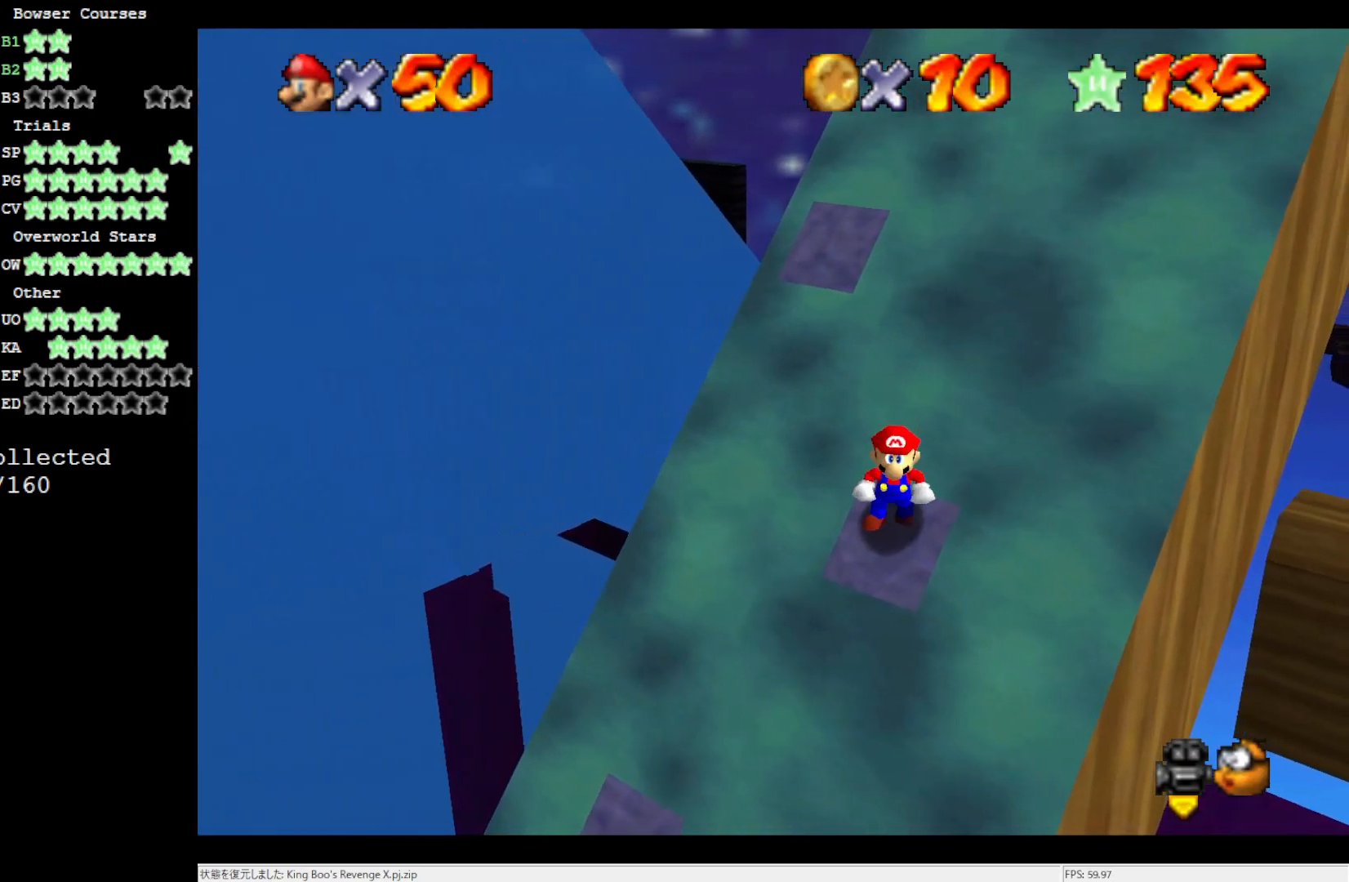
{"buttons": [], "left_stick": "center", "events": [[167, "A", "down"], [250, "A", "up"], [283, "left_stick", "up-left"], [433, "left_stick", "center"]]}
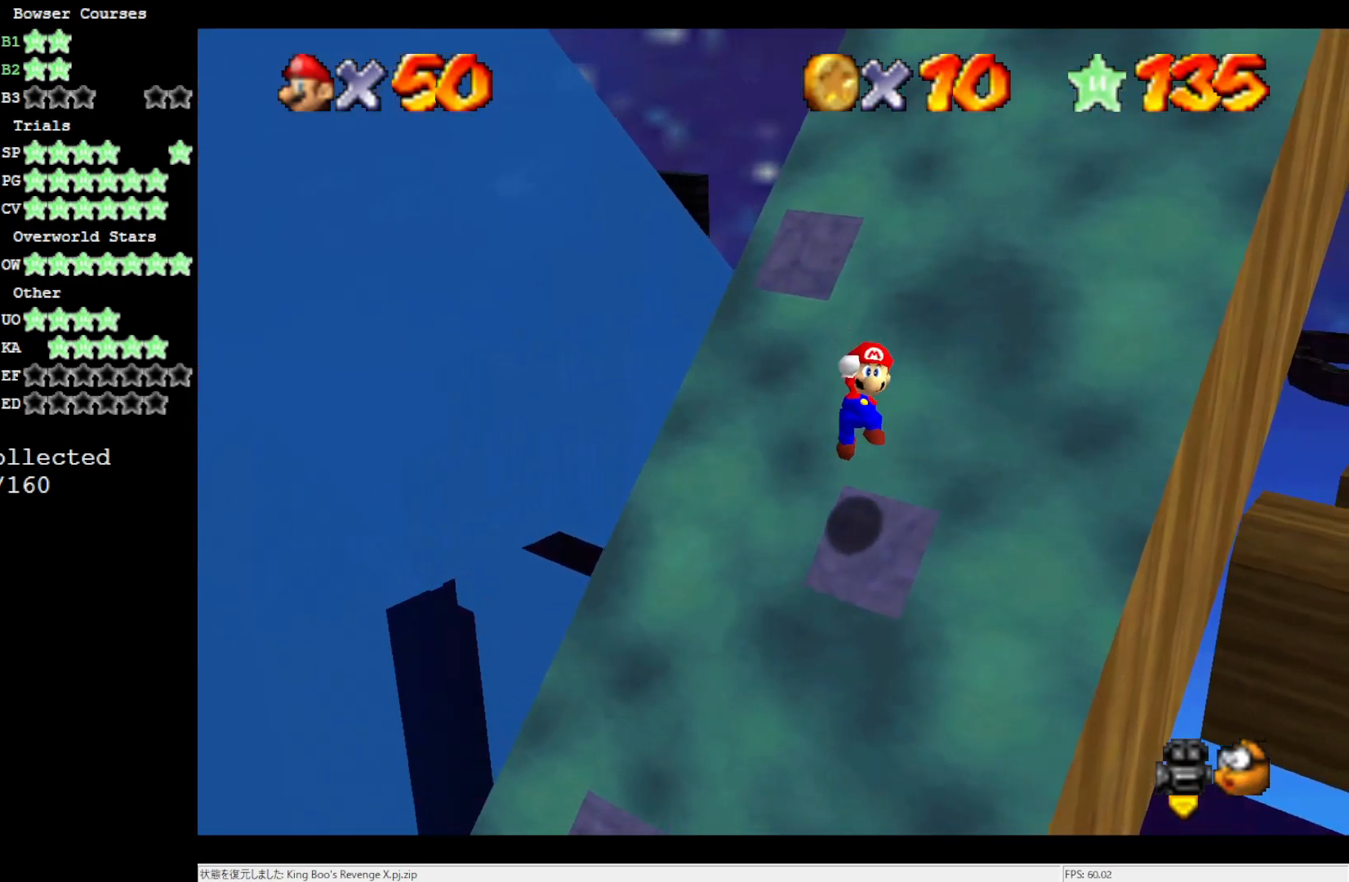
{"buttons": [], "left_stick": "center", "events": []}
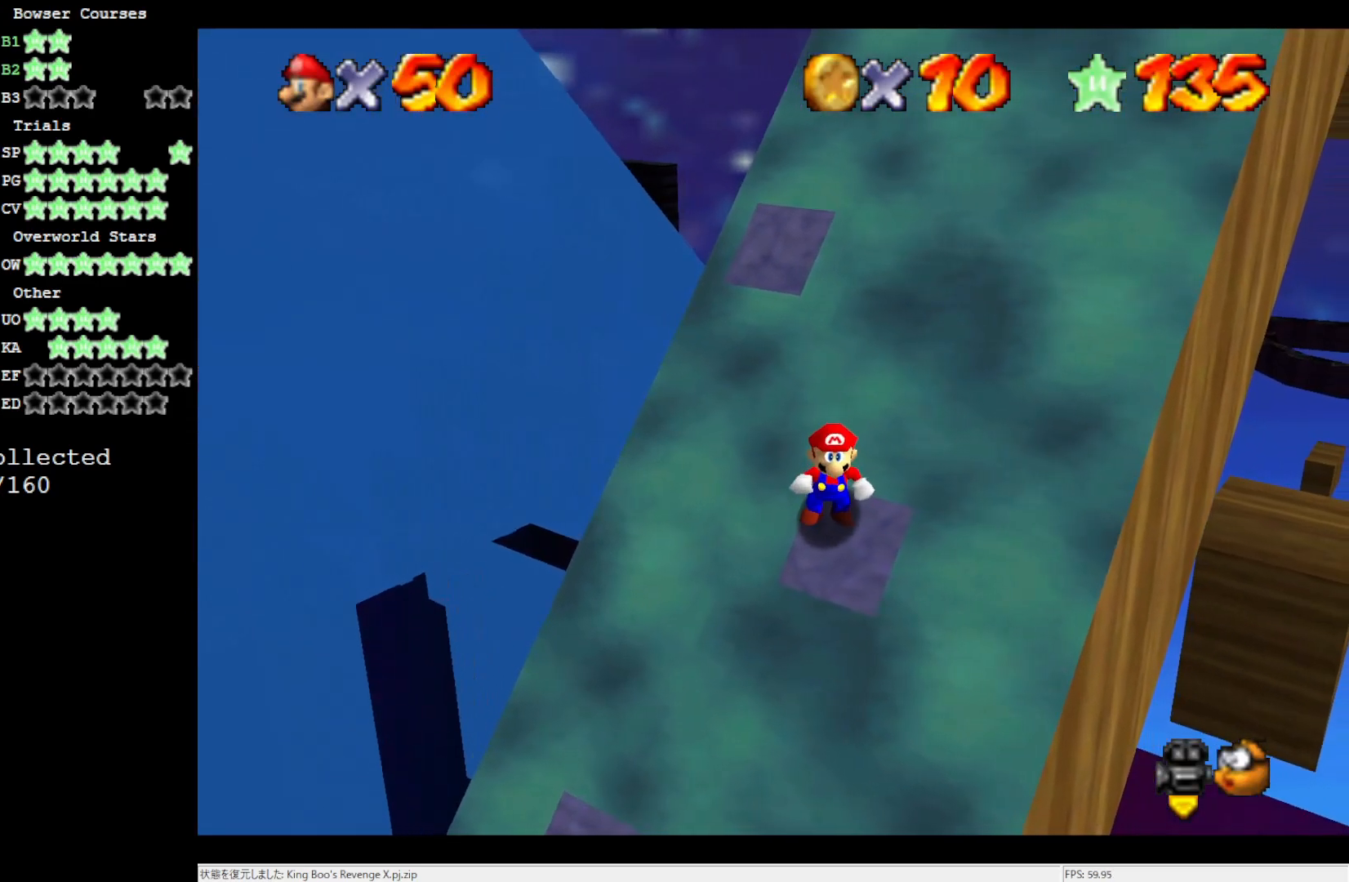
{"buttons": ["A"], "left_stick": "up", "events": [[333, "Z", "down"], [400, "A", "down"], [400, "left_stick", "up"], [433, "Z", "up"]]}
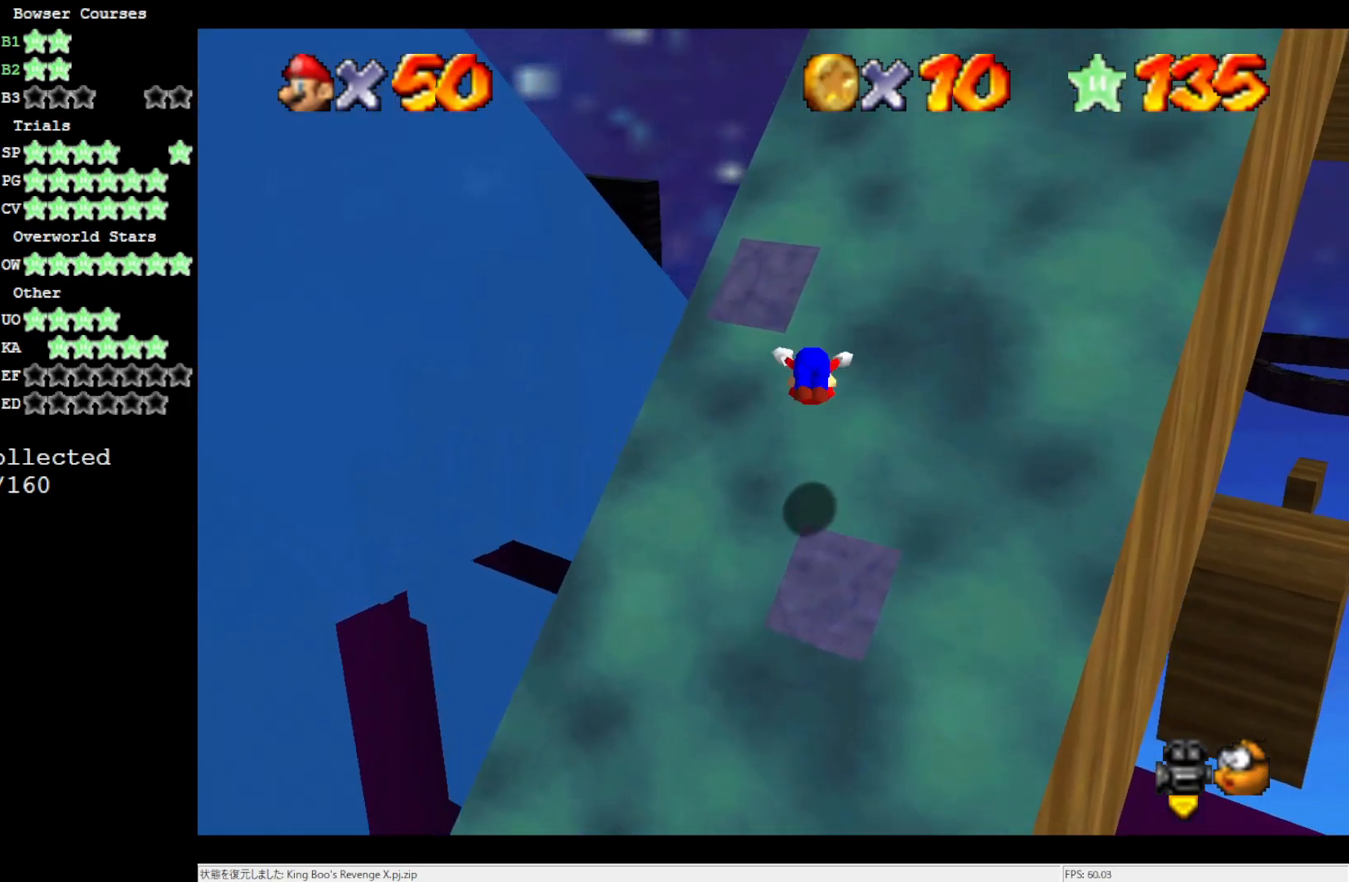
{"buttons": [], "left_stick": "up-left", "events": [[67, "left_stick", "up-left"], [400, "A", "up"]]}
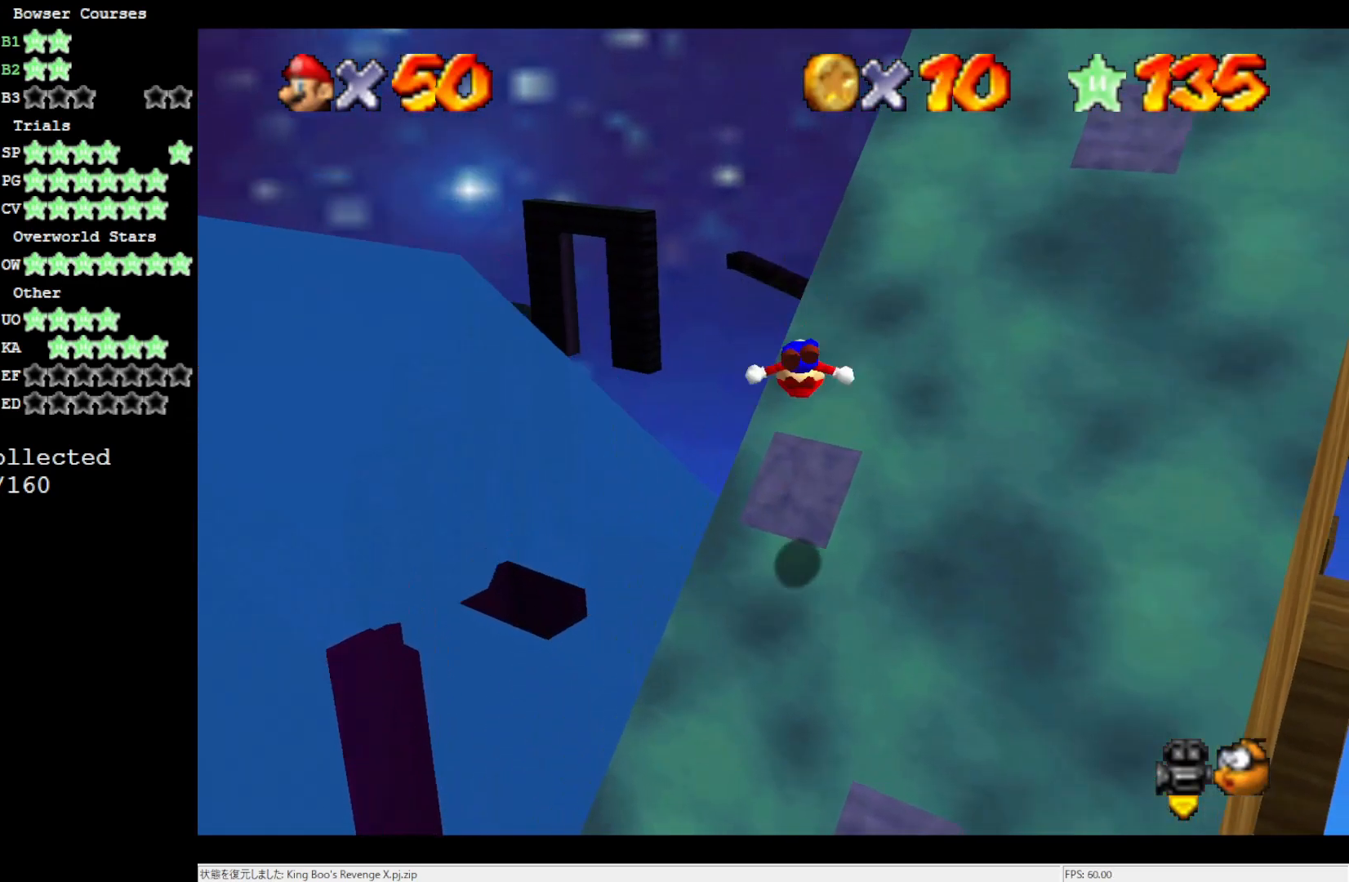
{"buttons": ["DPAD_DOWN"], "left_stick": "center", "events": [[67, "left_stick", "down"], [183, "left_stick", "center"], [450, "DPAD_DOWN", "down"]]}
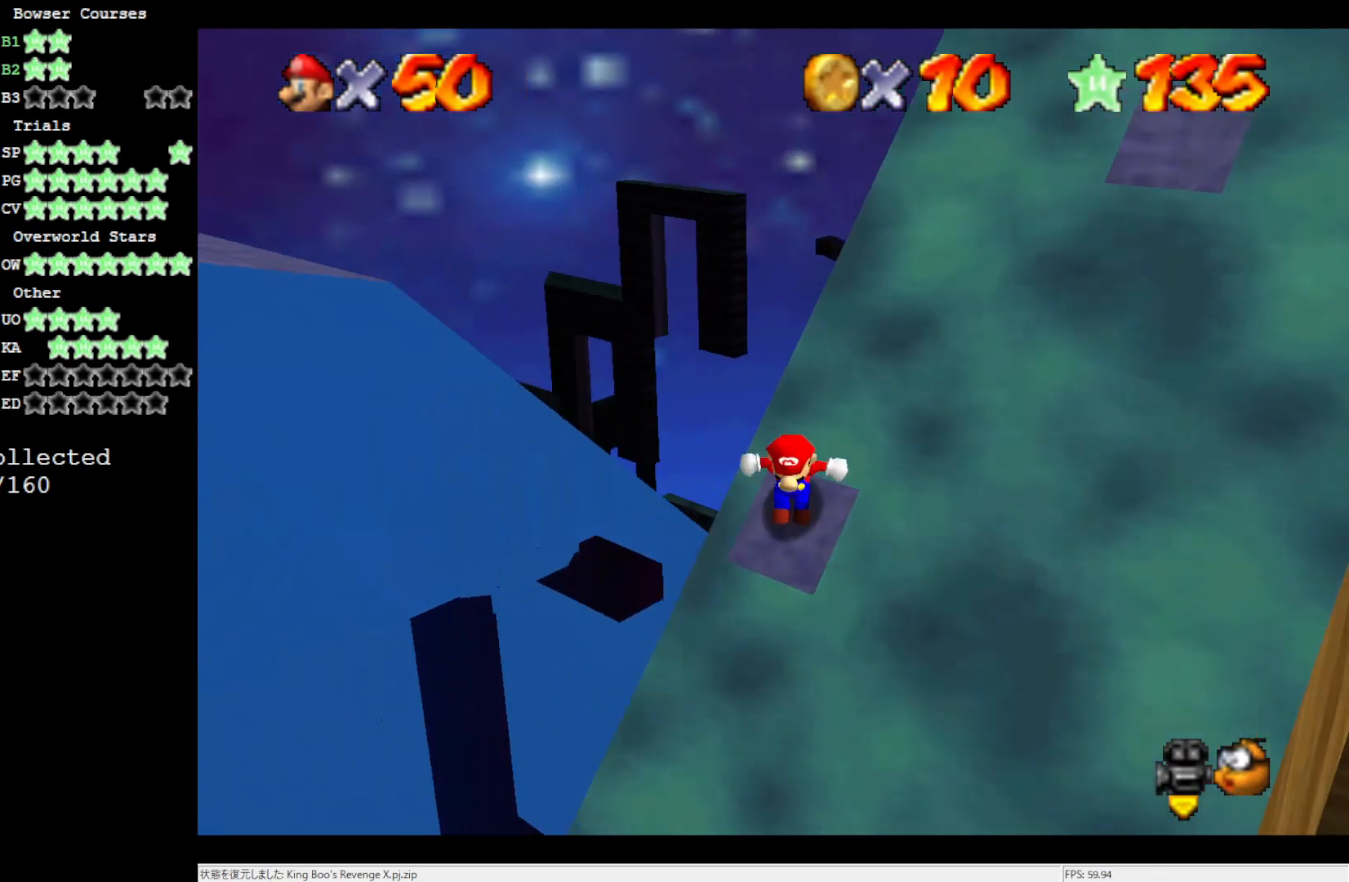
{"buttons": ["DPAD_LEFT"], "left_stick": "center", "events": [[67, "DPAD_DOWN", "up"], [200, "C_LEFT", "down"], [300, "C_LEFT", "up"], [467, "DPAD_LEFT", "down"]]}
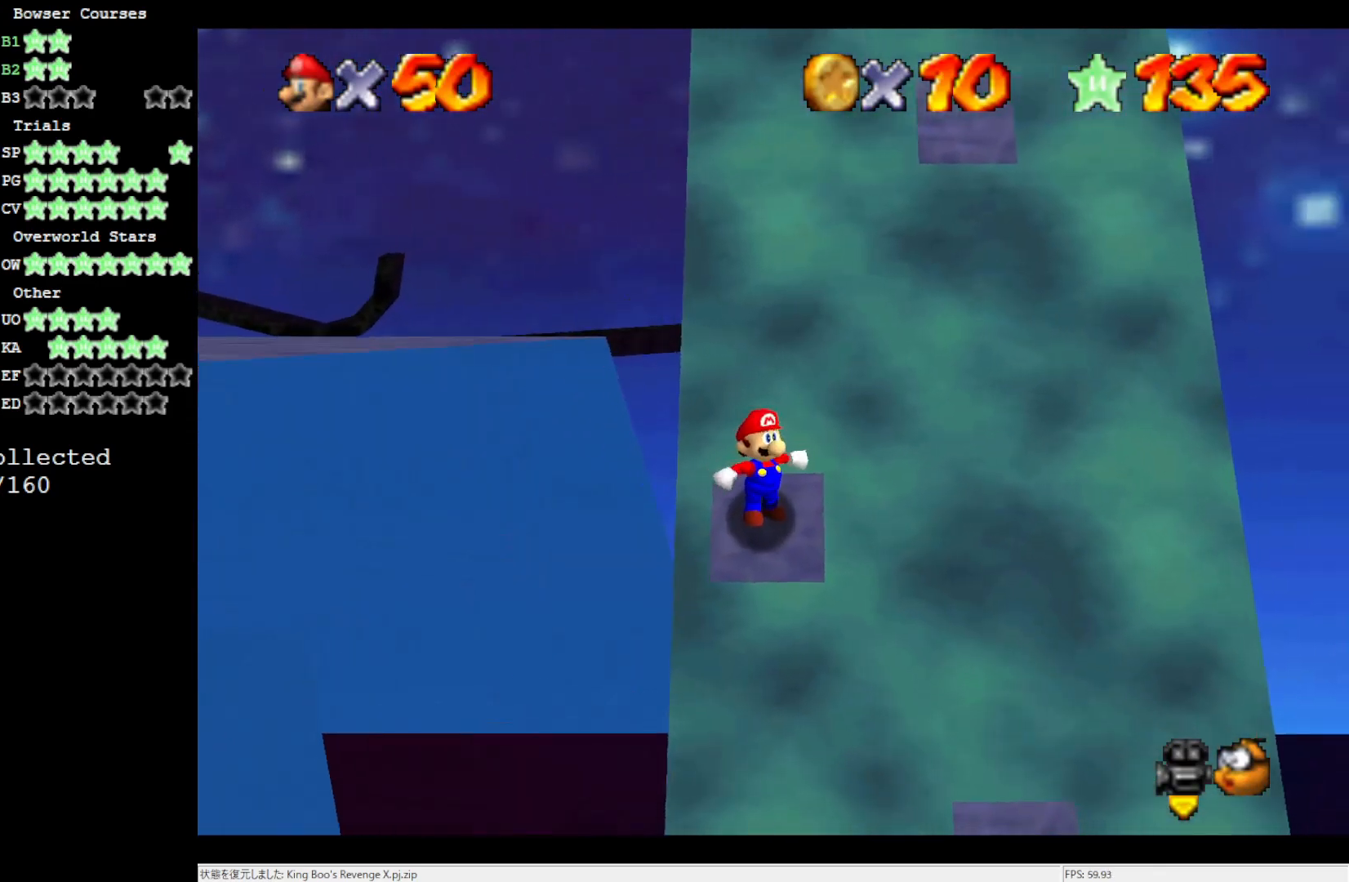
{"buttons": ["DPAD_LEFT"], "left_stick": "center", "events": []}
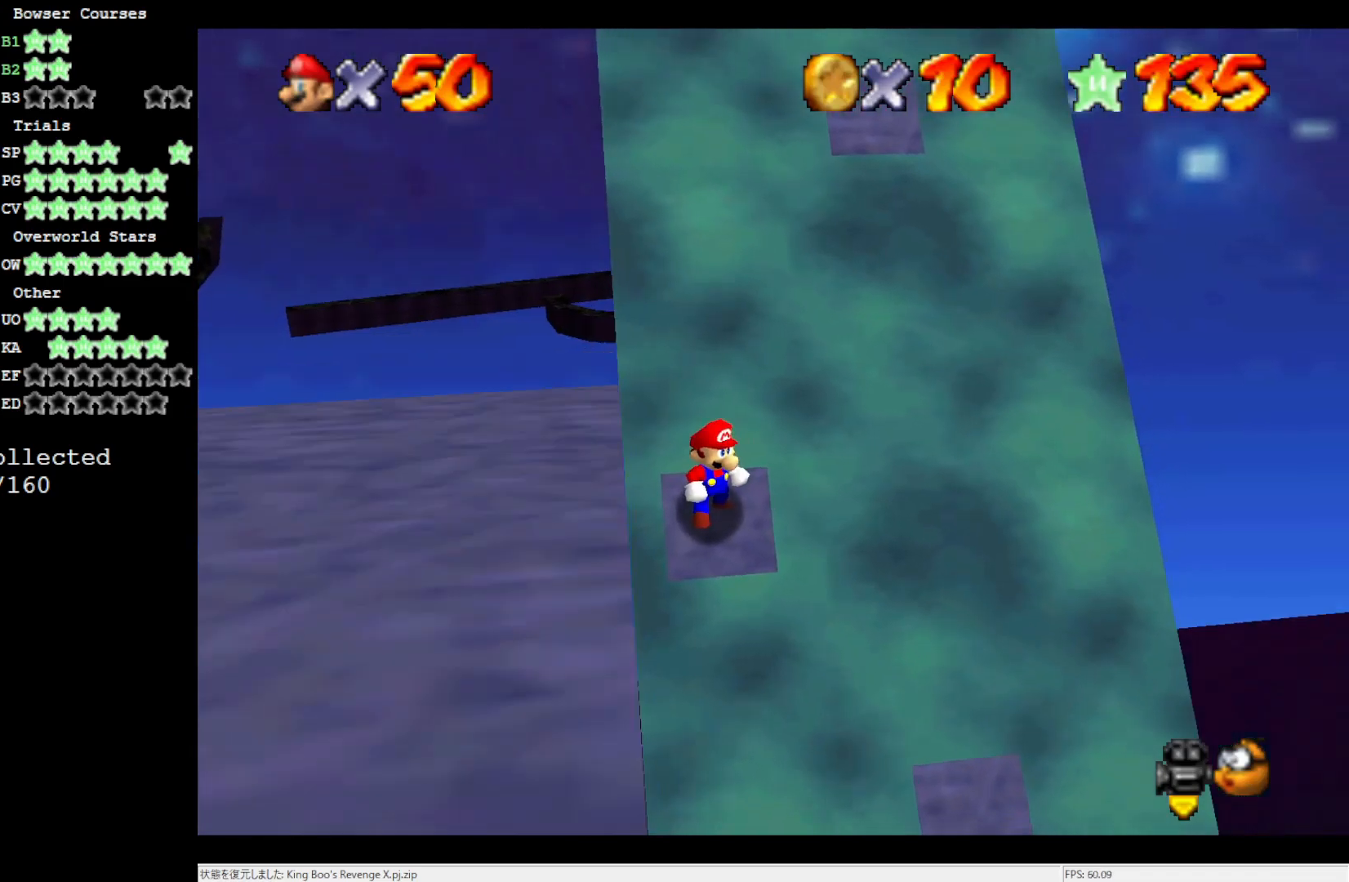
{"buttons": [], "left_stick": "center", "events": [[450, "DPAD_LEFT", "up"]]}